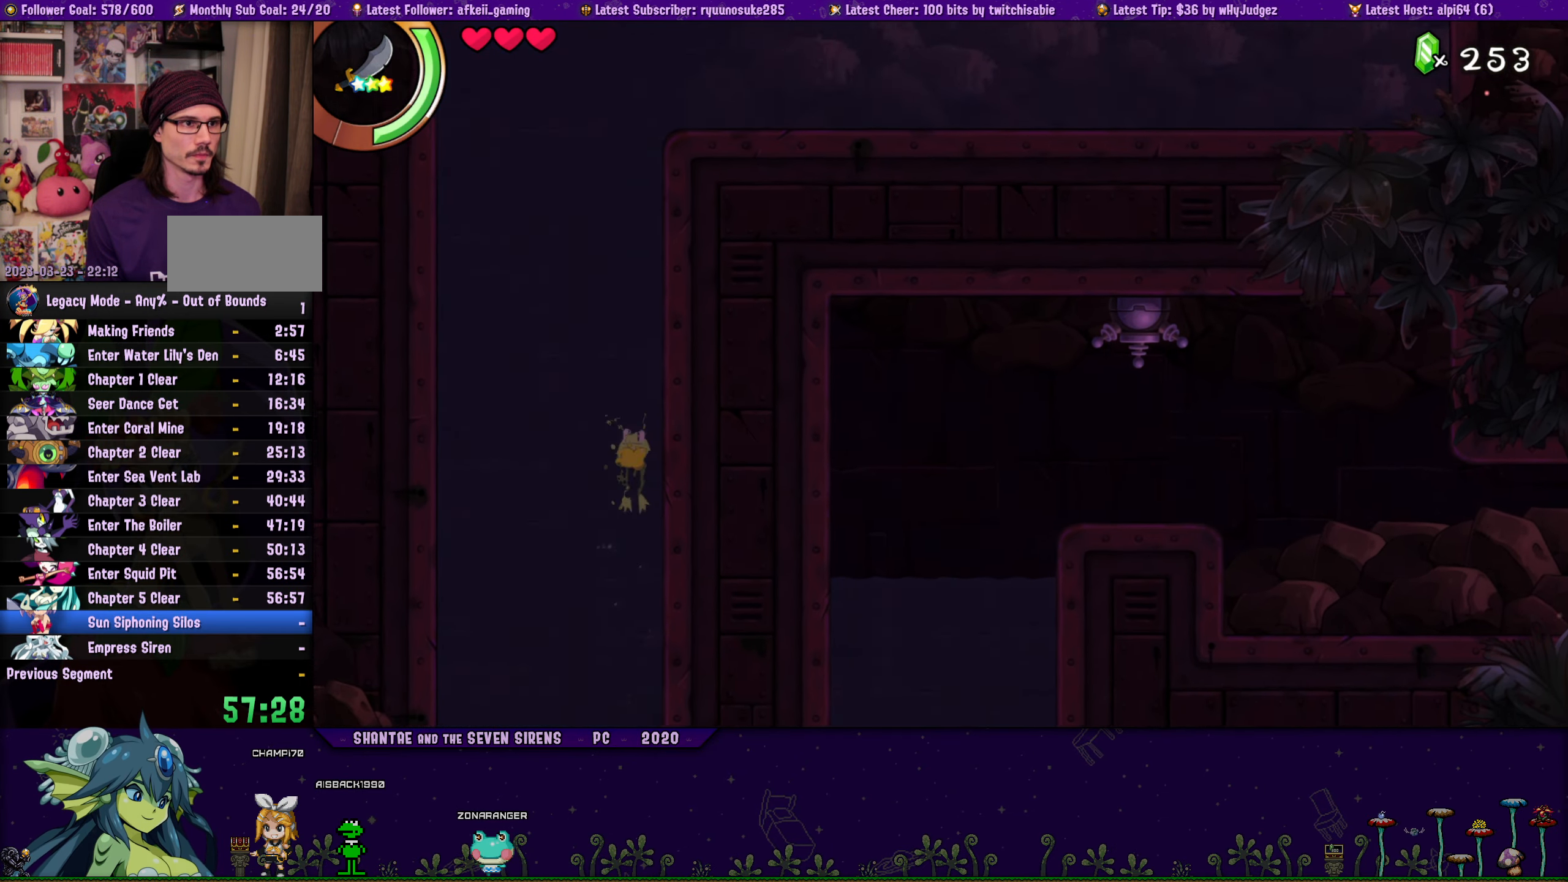
Gameplay with a controller (PlayStation layout); each line is a JSON object with the inputs held at the frame after it. "button_events" lists button changes between this image and that frame as [ms after this image, input, new state], when the widget could be followed in between (sticks are given only as held states). Not read: L3 R3 TOUCHPAD left_stick right_stick.
{"buttons": [], "button_events": []}
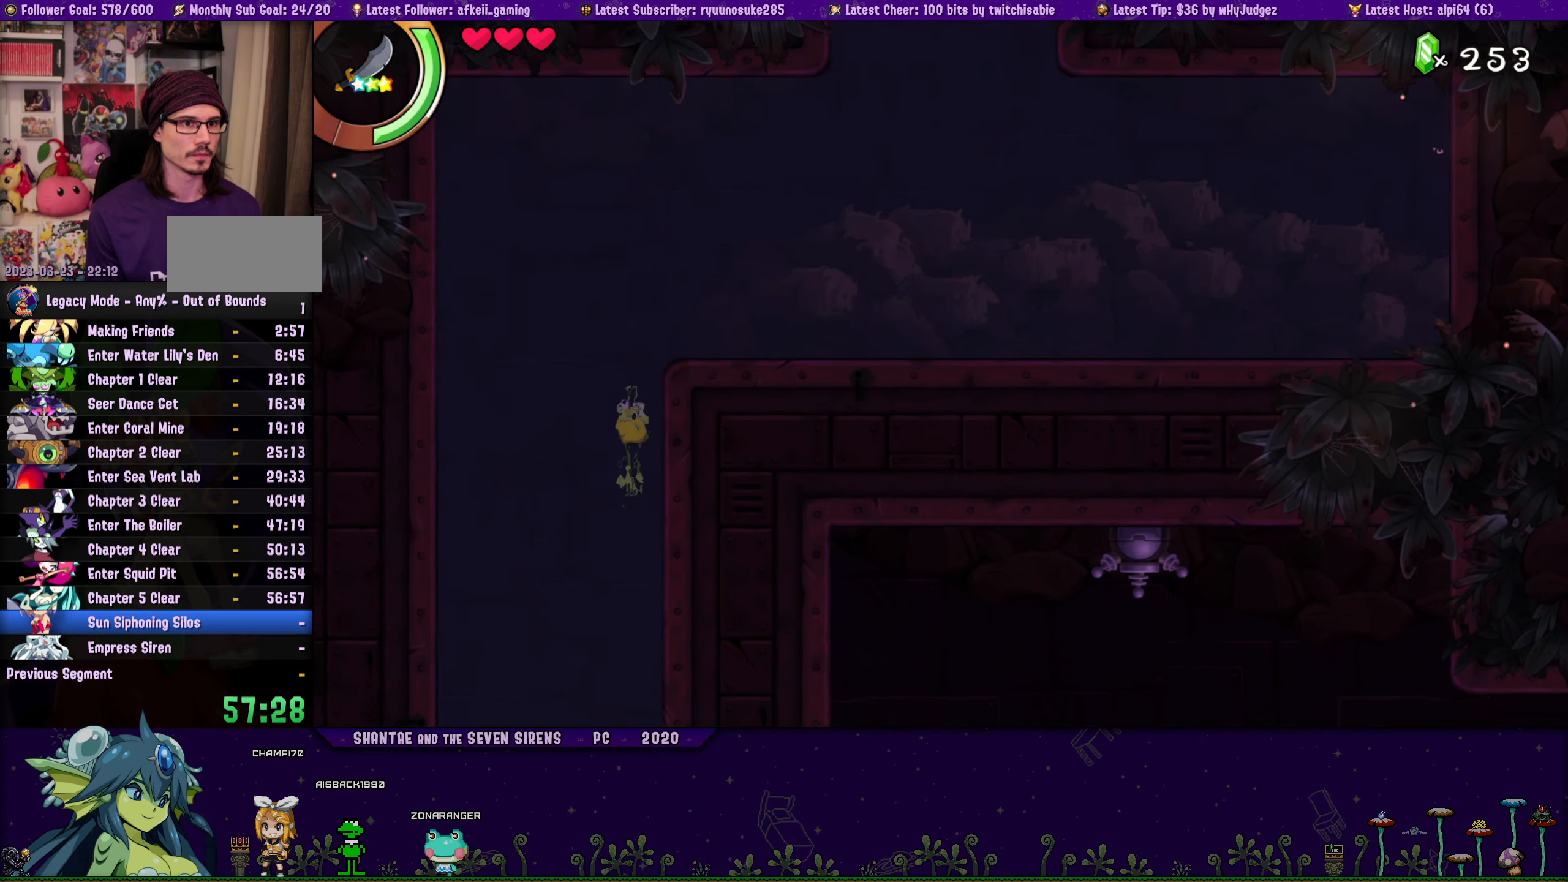
{"buttons": [], "button_events": []}
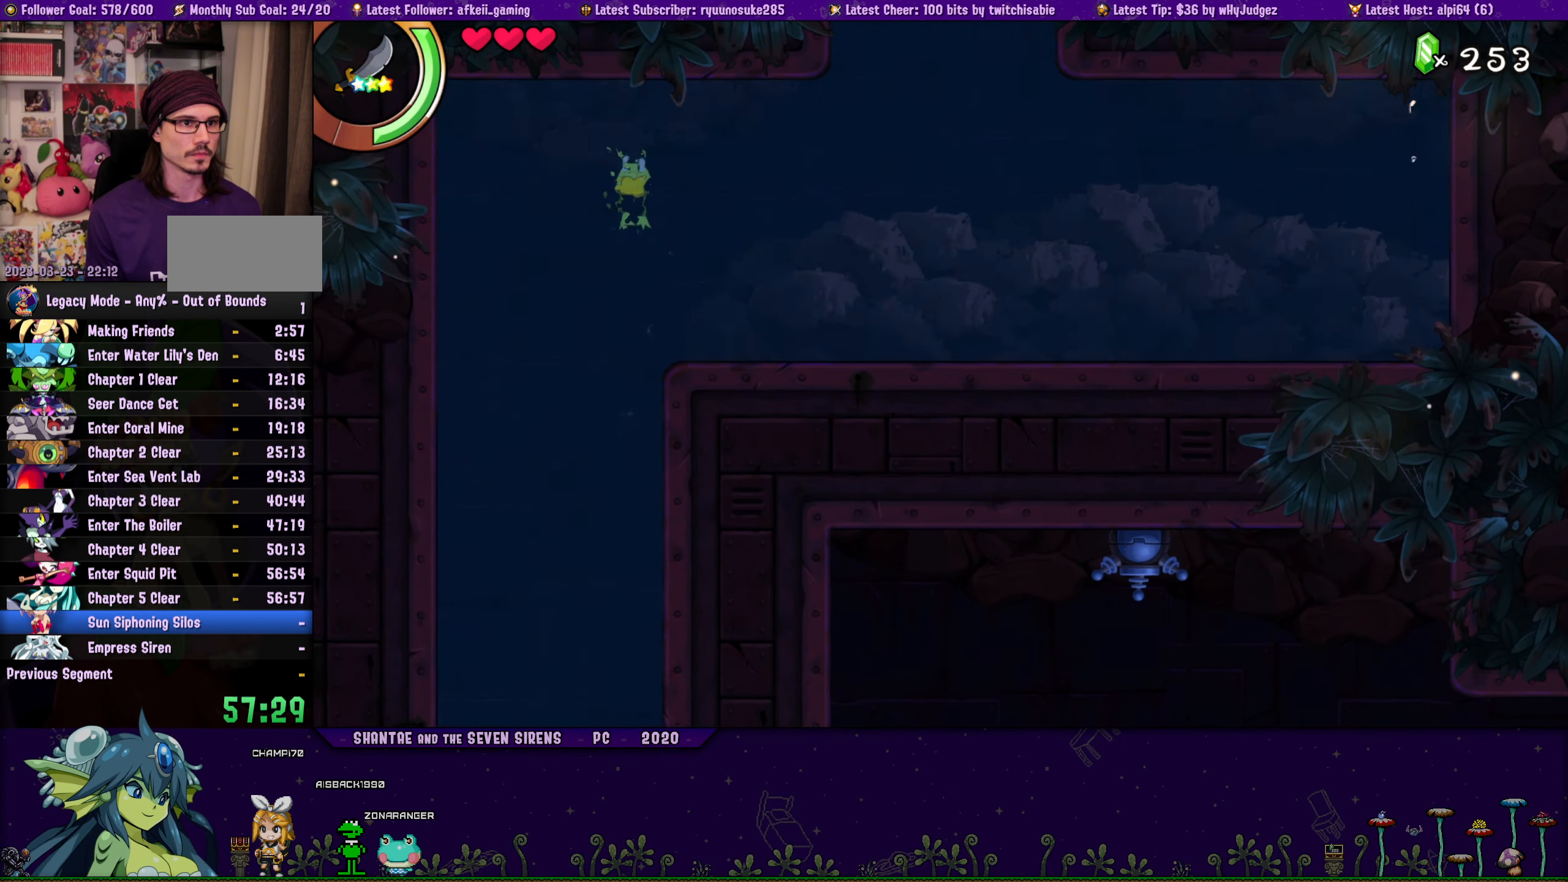
{"buttons": [], "button_events": [[100, "DPAD_RIGHT", "down"], [433, "DPAD_RIGHT", "up"]]}
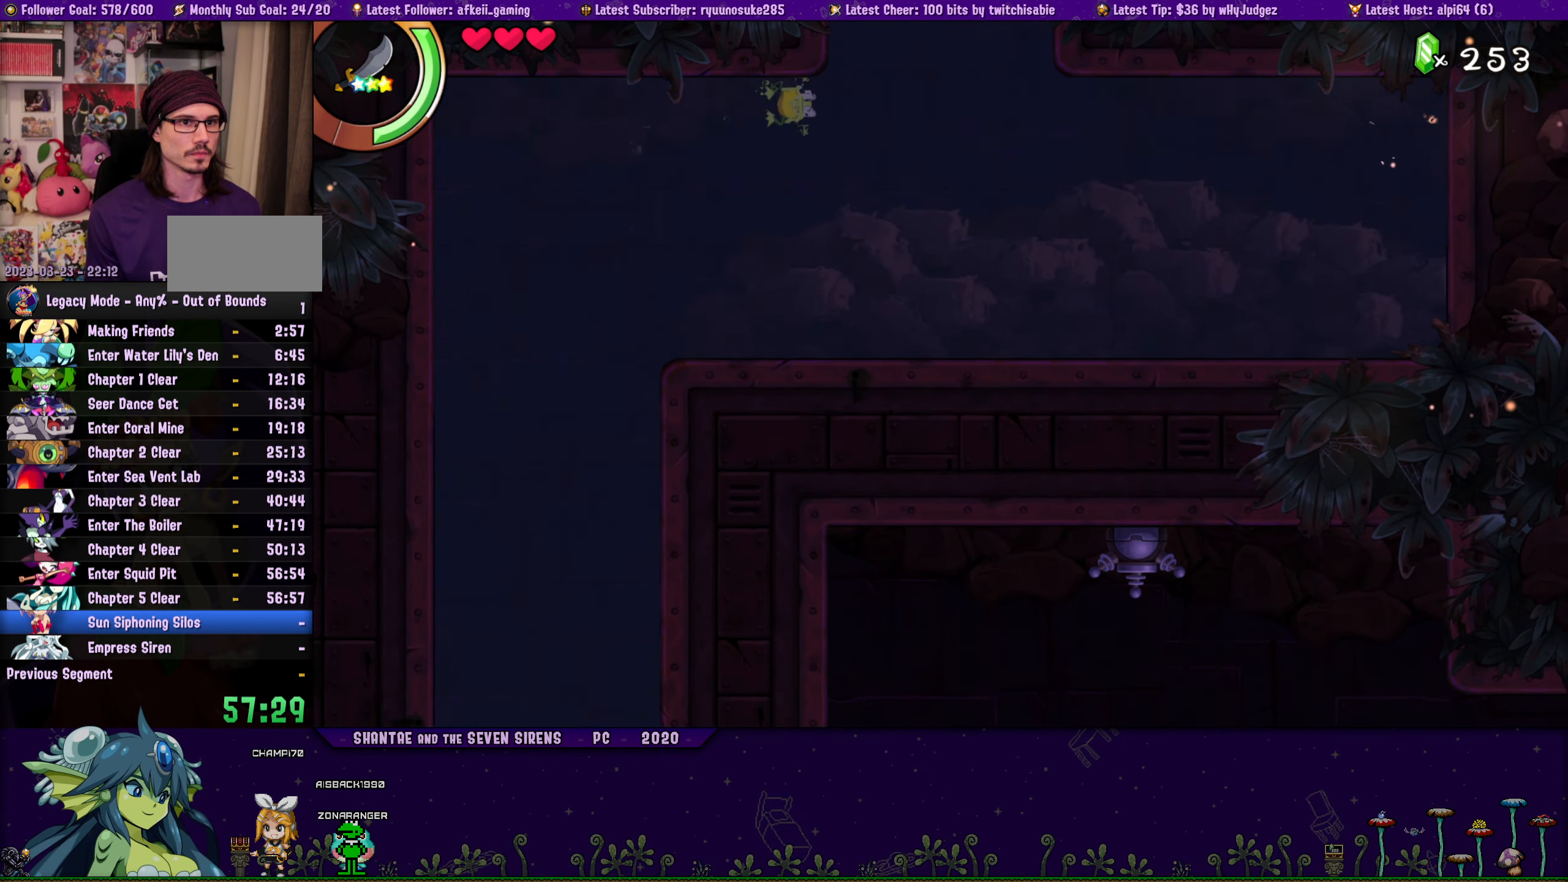
{"buttons": ["DPAD_UP"], "button_events": [[100, "DPAD_UP", "down"]]}
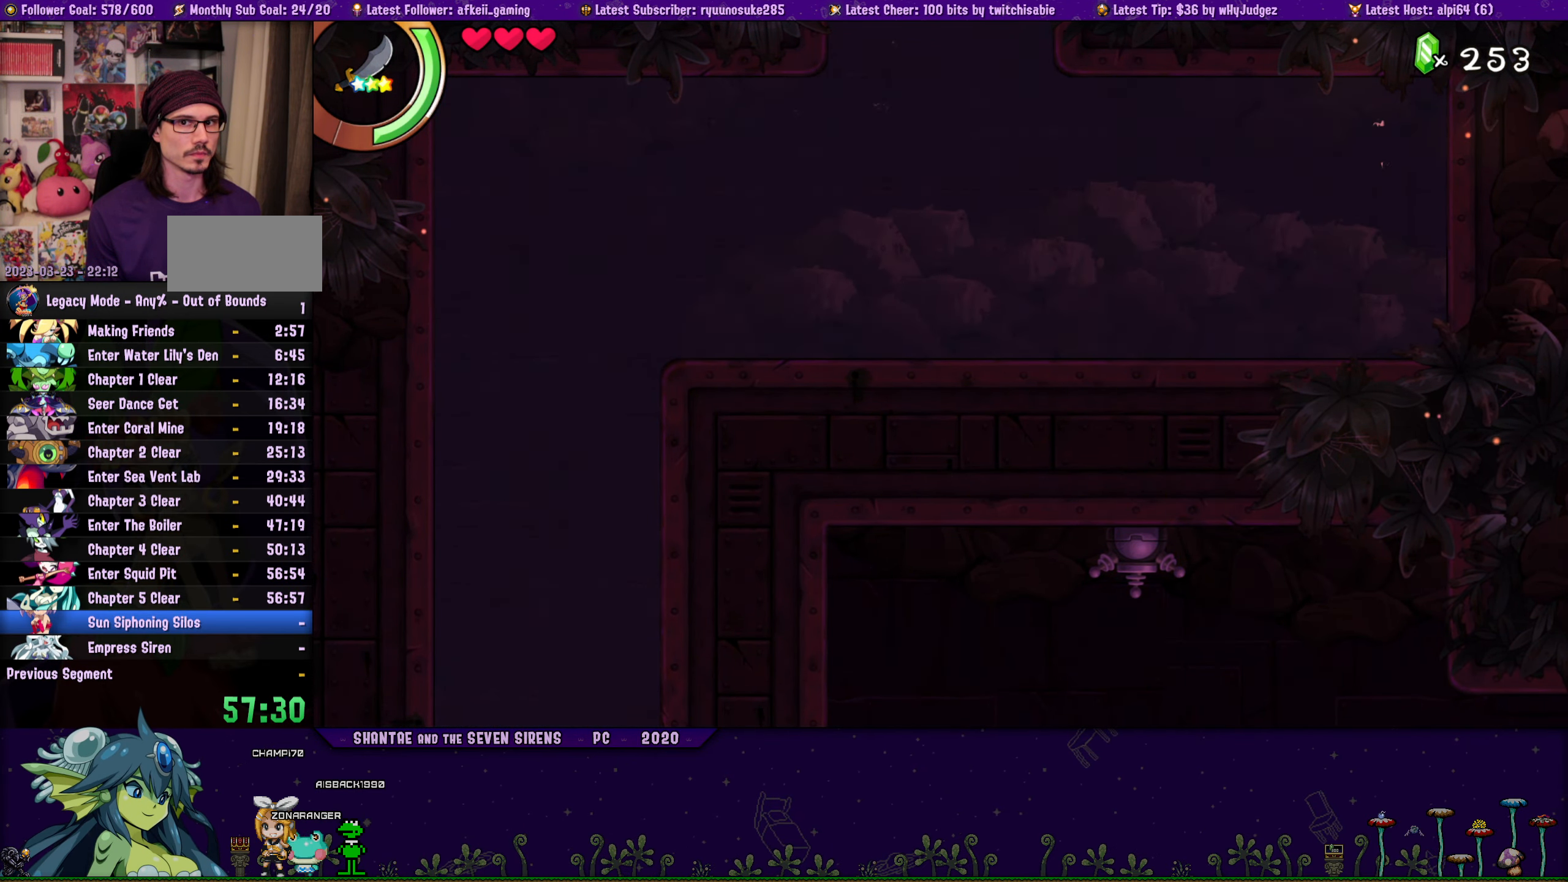
{"buttons": ["DPAD_UP"], "button_events": []}
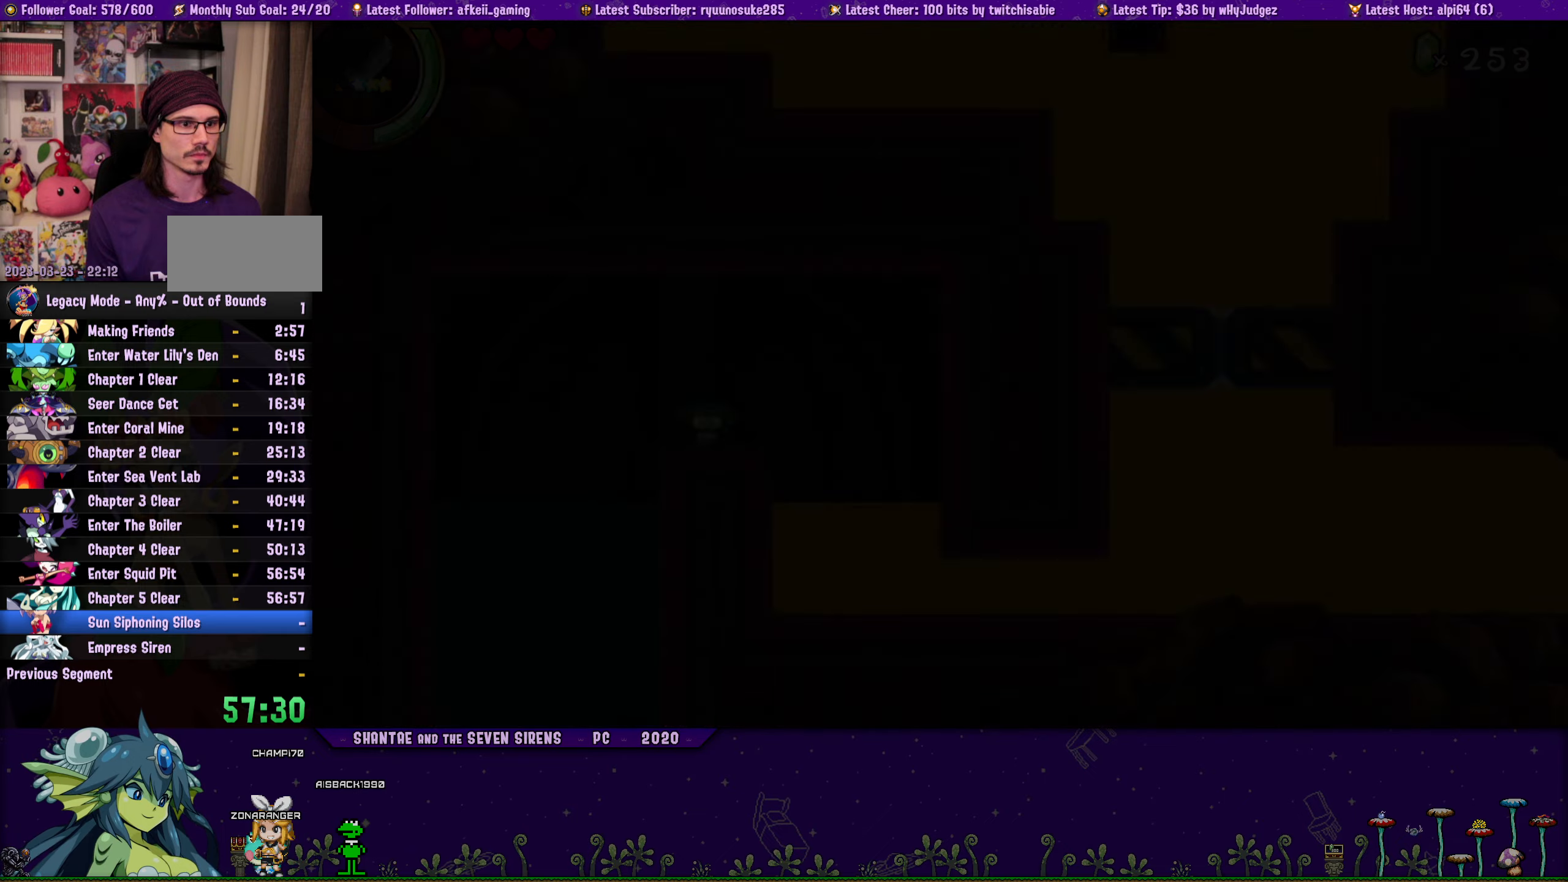
{"buttons": [], "button_events": [[17, "DPAD_UP", "up"]]}
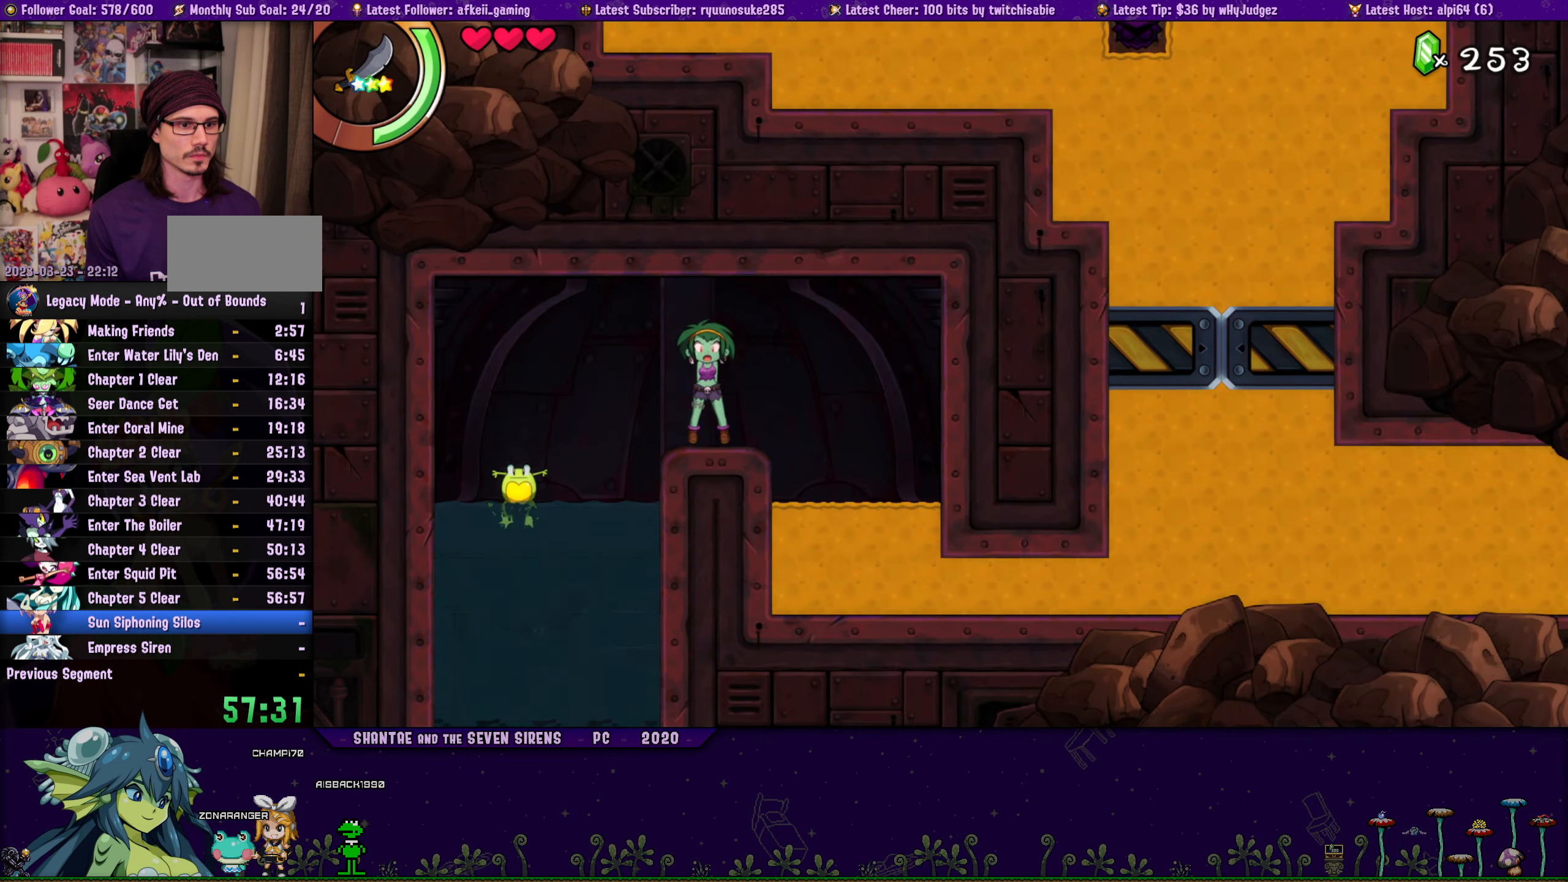
{"buttons": ["DPAD_RIGHT"], "button_events": [[34, "DPAD_RIGHT", "down"], [150, "R1", "down"], [350, "R1", "up"]]}
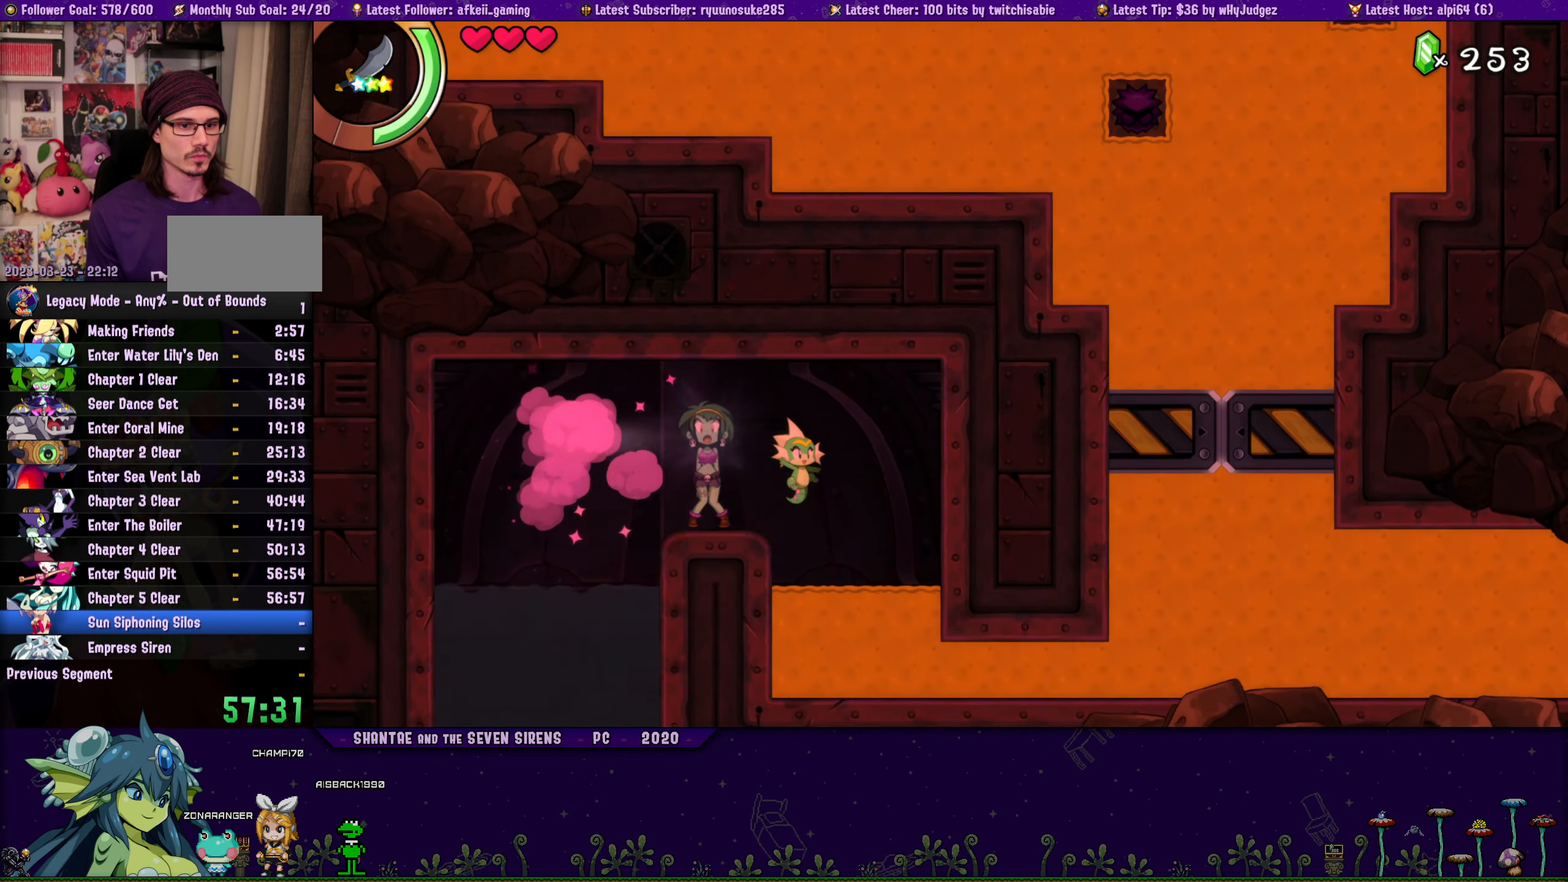
{"buttons": ["DPAD_DOWN"], "button_events": [[317, "DPAD_DOWN", "down"], [317, "DPAD_RIGHT", "up"]]}
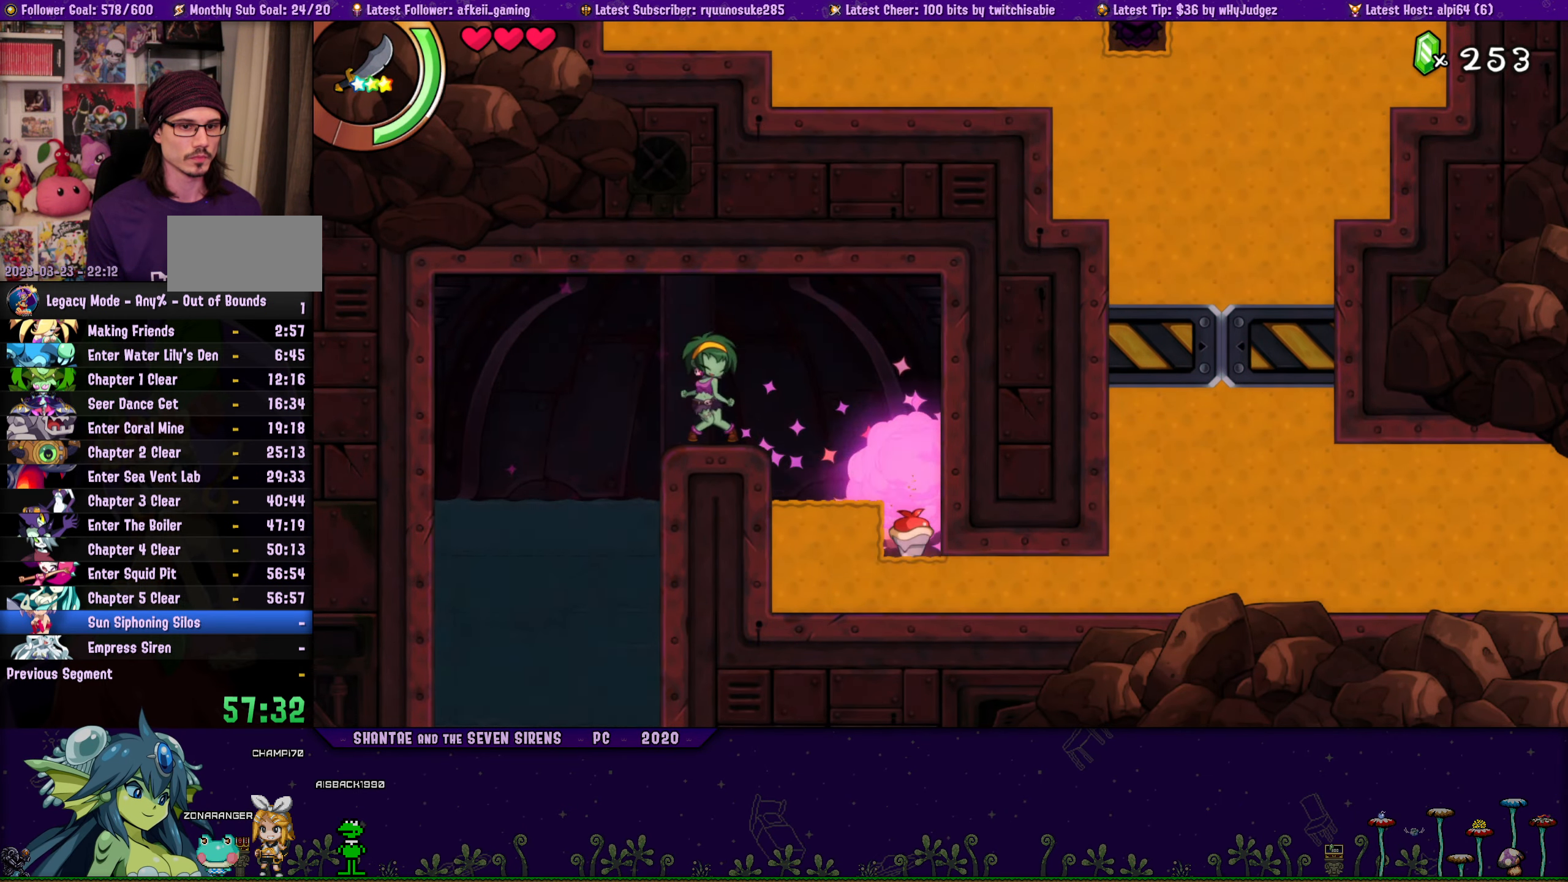
{"buttons": ["DPAD_RIGHT"], "button_events": [[84, "DPAD_DOWN", "up"], [84, "DPAD_RIGHT", "down"]]}
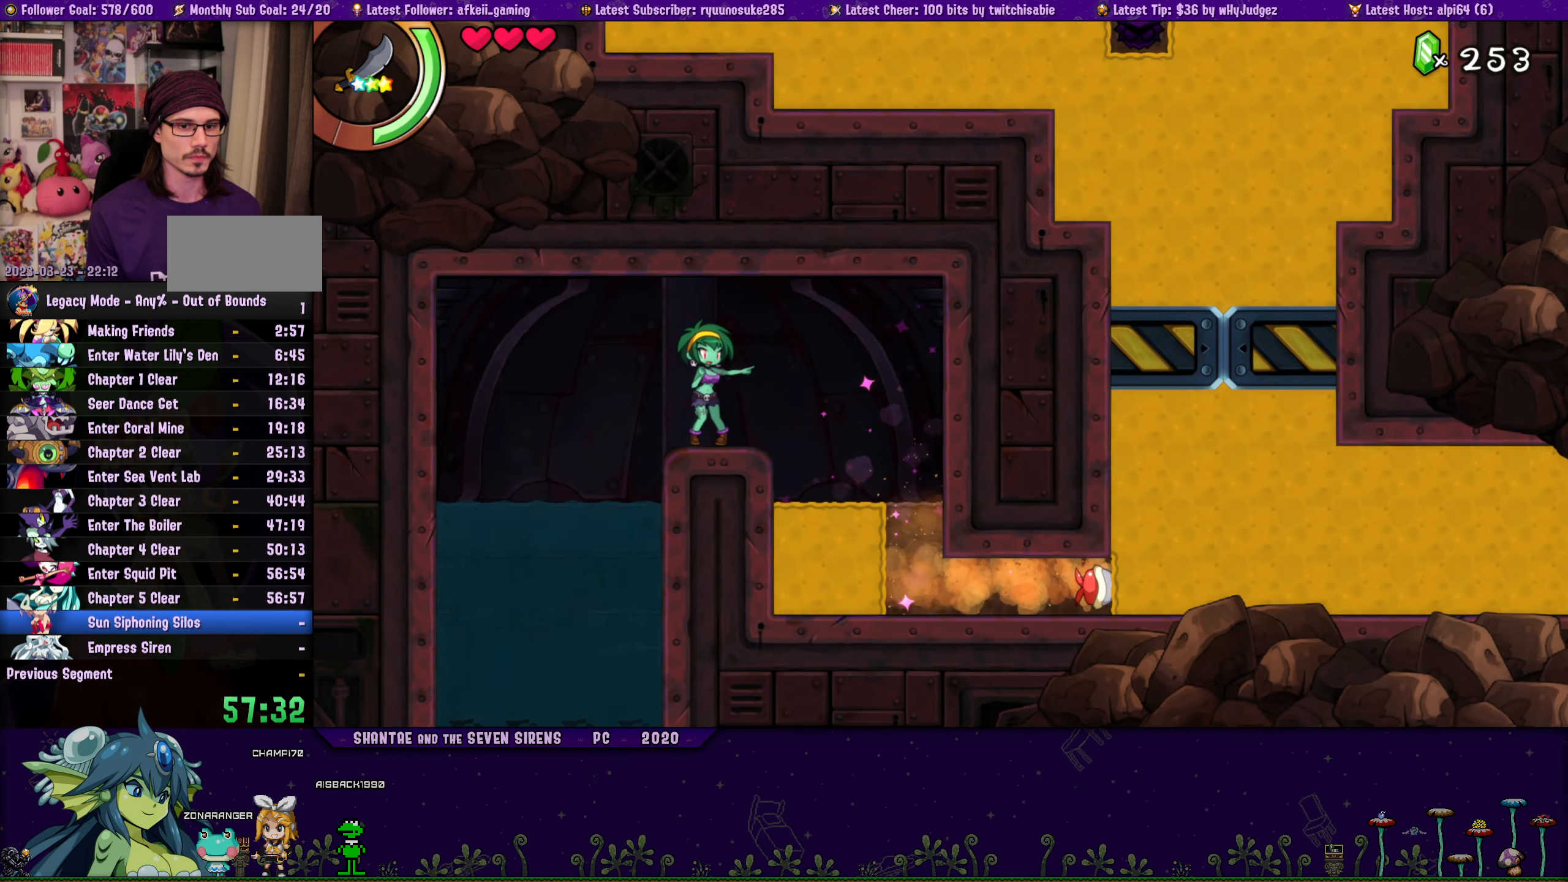
{"buttons": ["DPAD_RIGHT"], "button_events": [[84, "DPAD_RIGHT", "up"], [250, "DPAD_RIGHT", "down"]]}
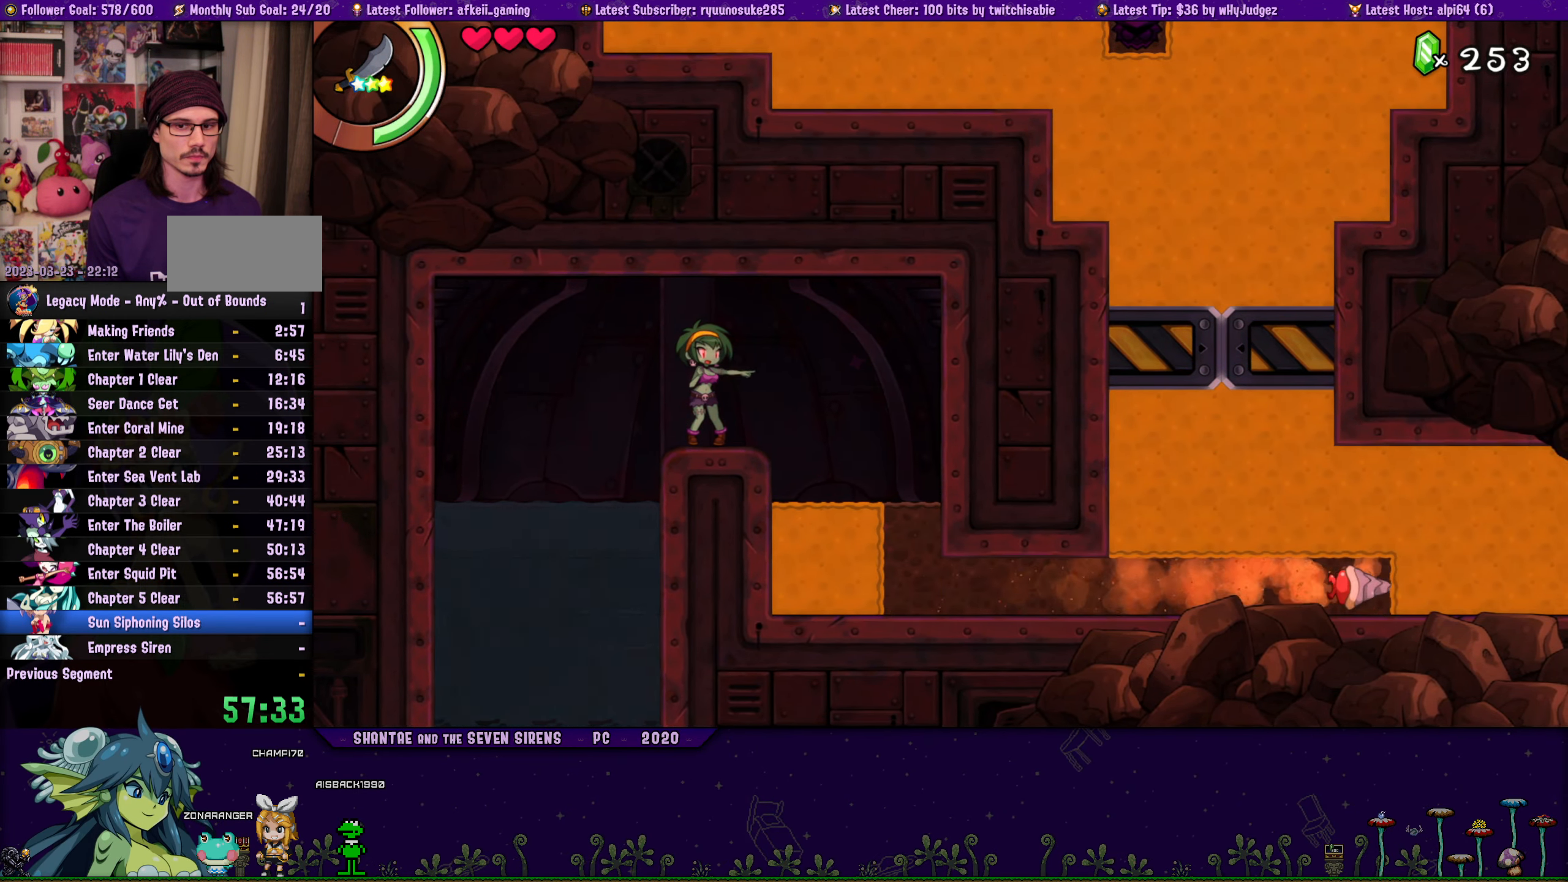
{"buttons": ["DPAD_RIGHT"], "button_events": []}
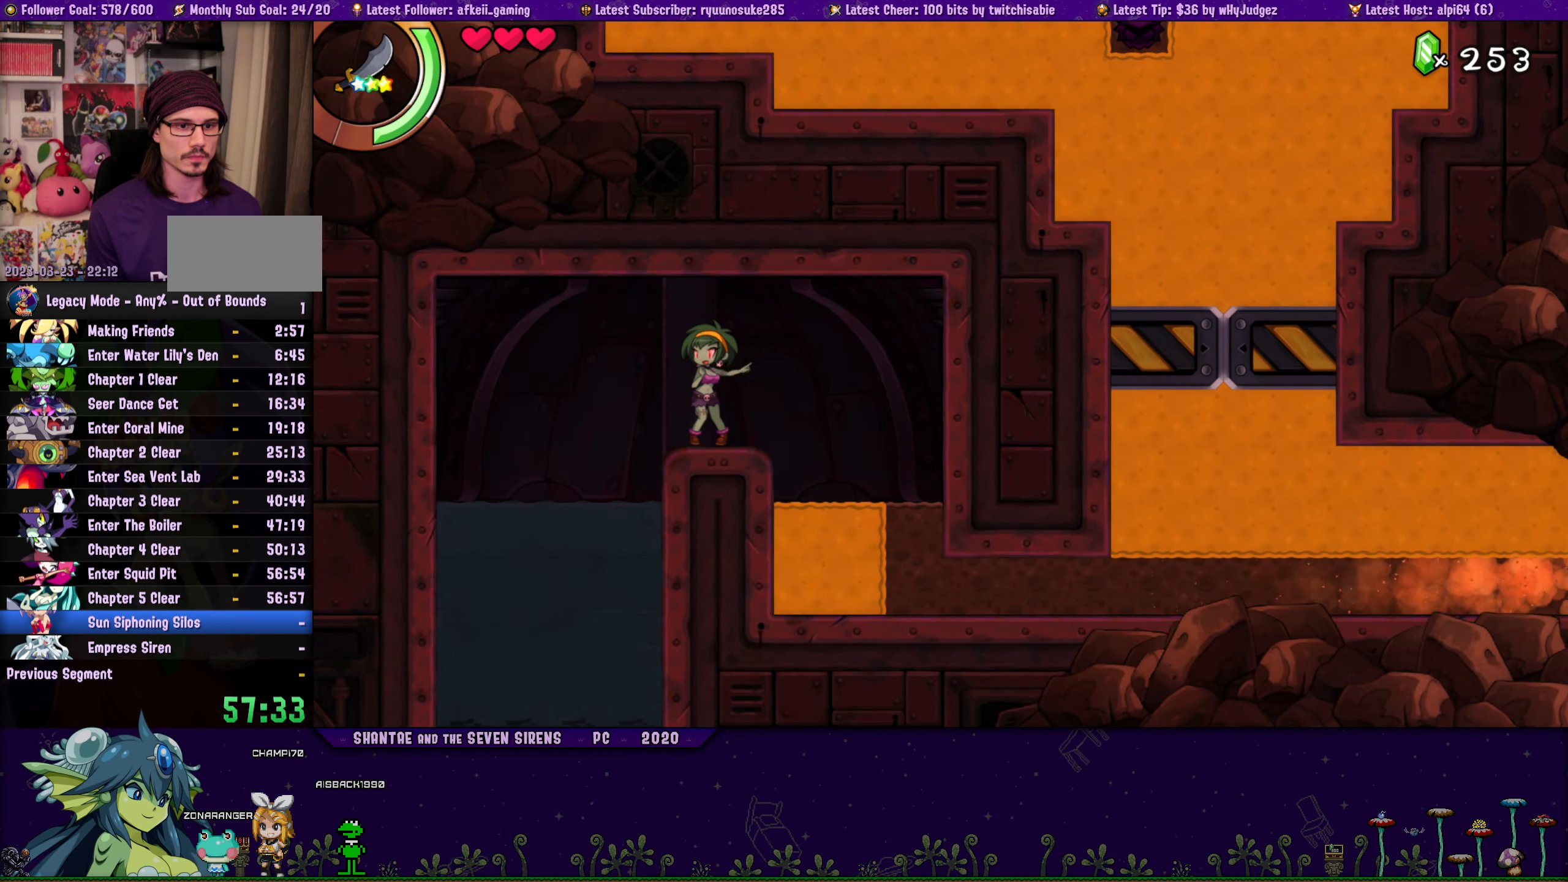
{"buttons": ["DPAD_RIGHT"], "button_events": []}
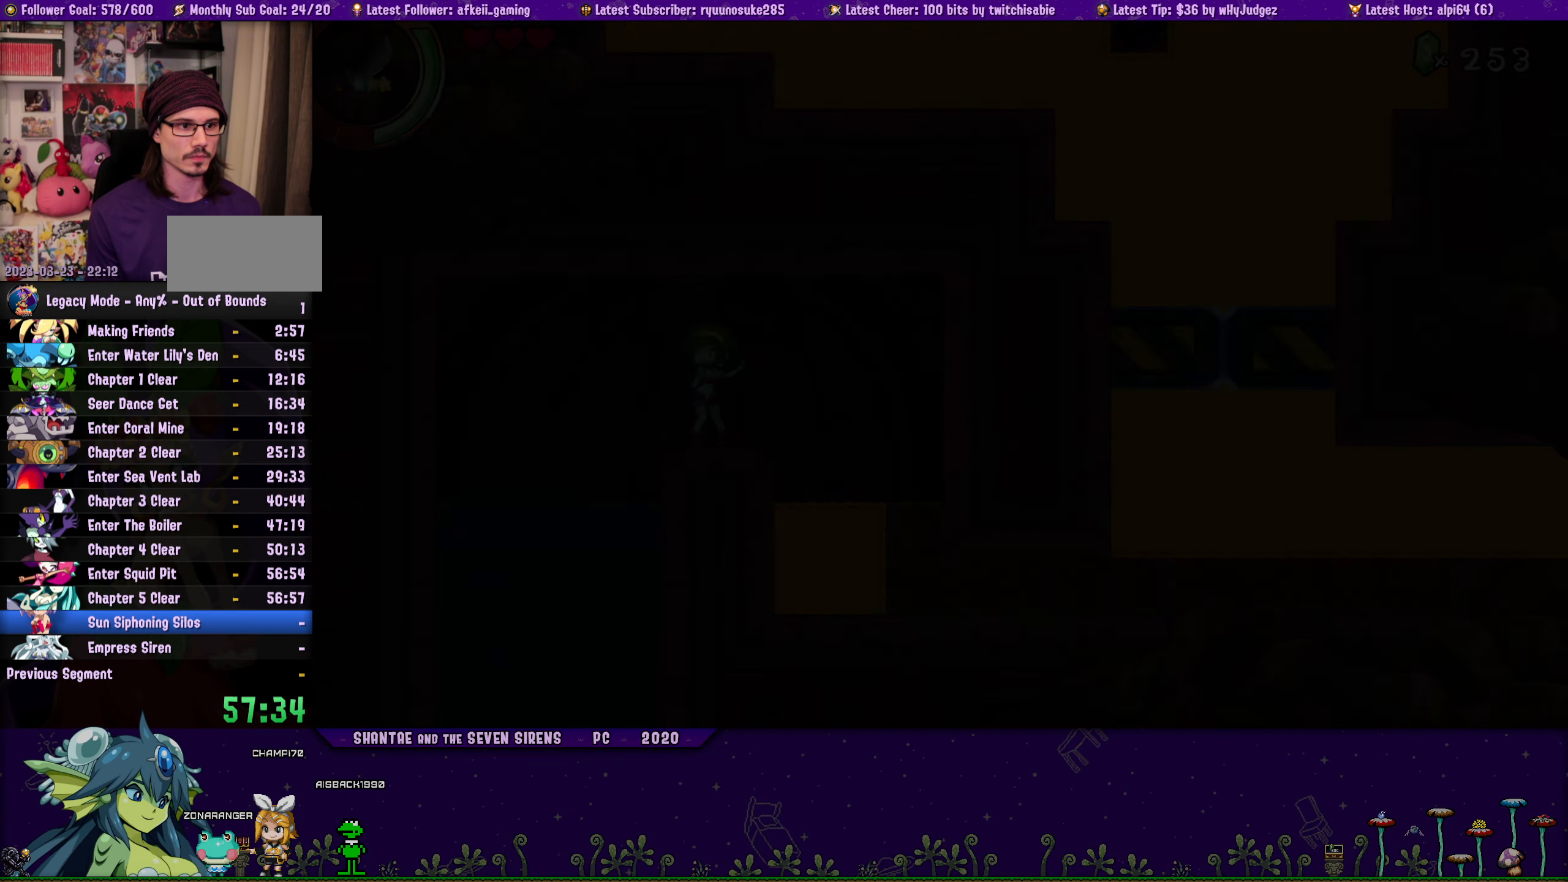
{"buttons": ["DPAD_UP"], "button_events": [[417, "DPAD_RIGHT", "up"], [417, "DPAD_UP", "down"]]}
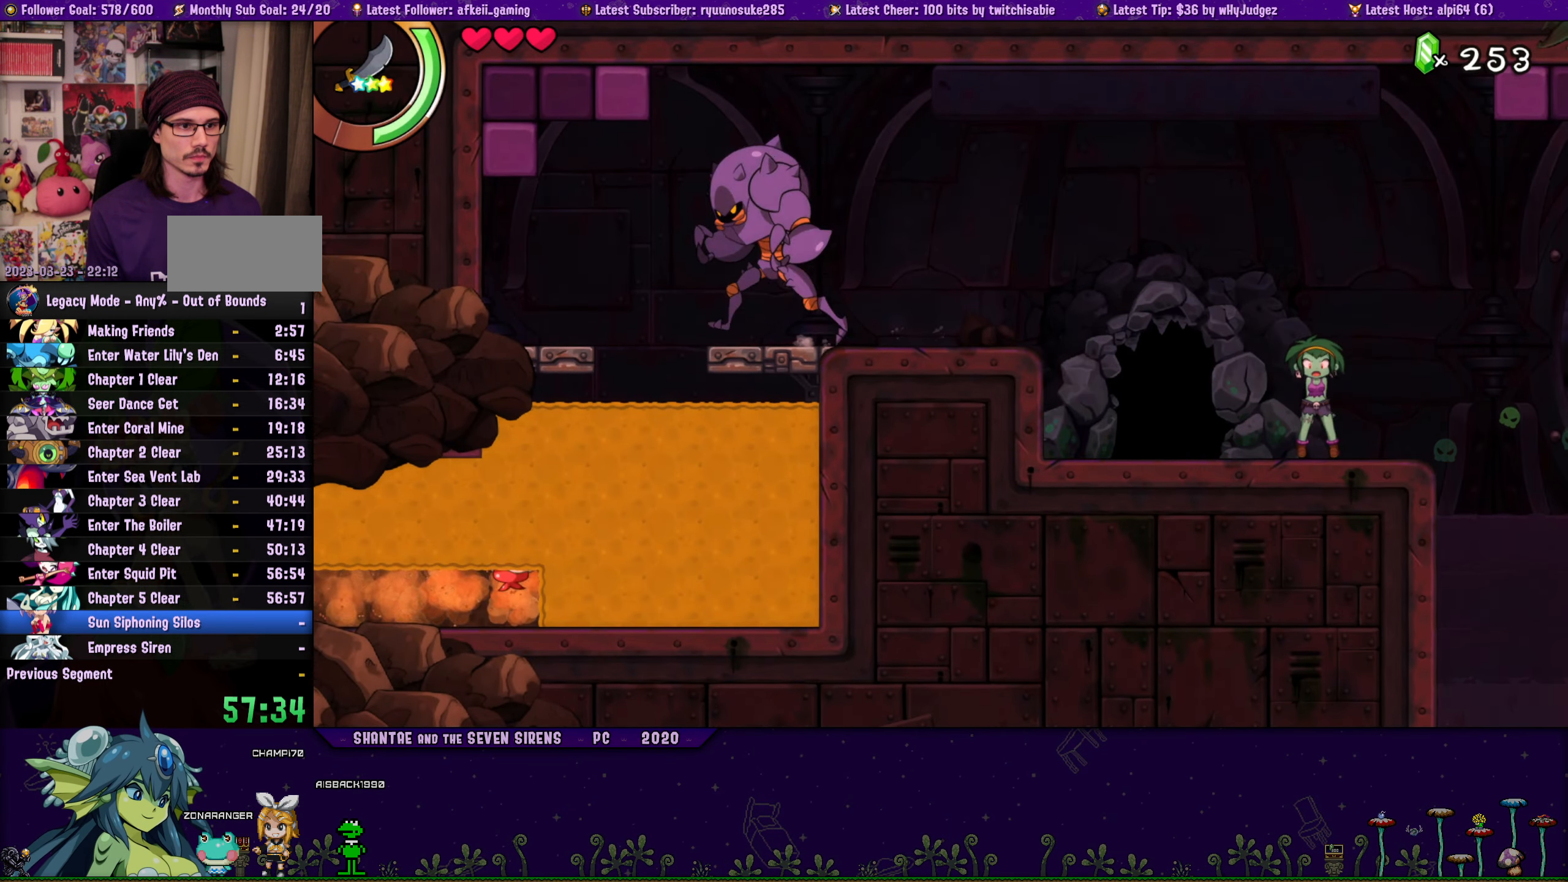
{"buttons": ["DPAD_UP"], "button_events": []}
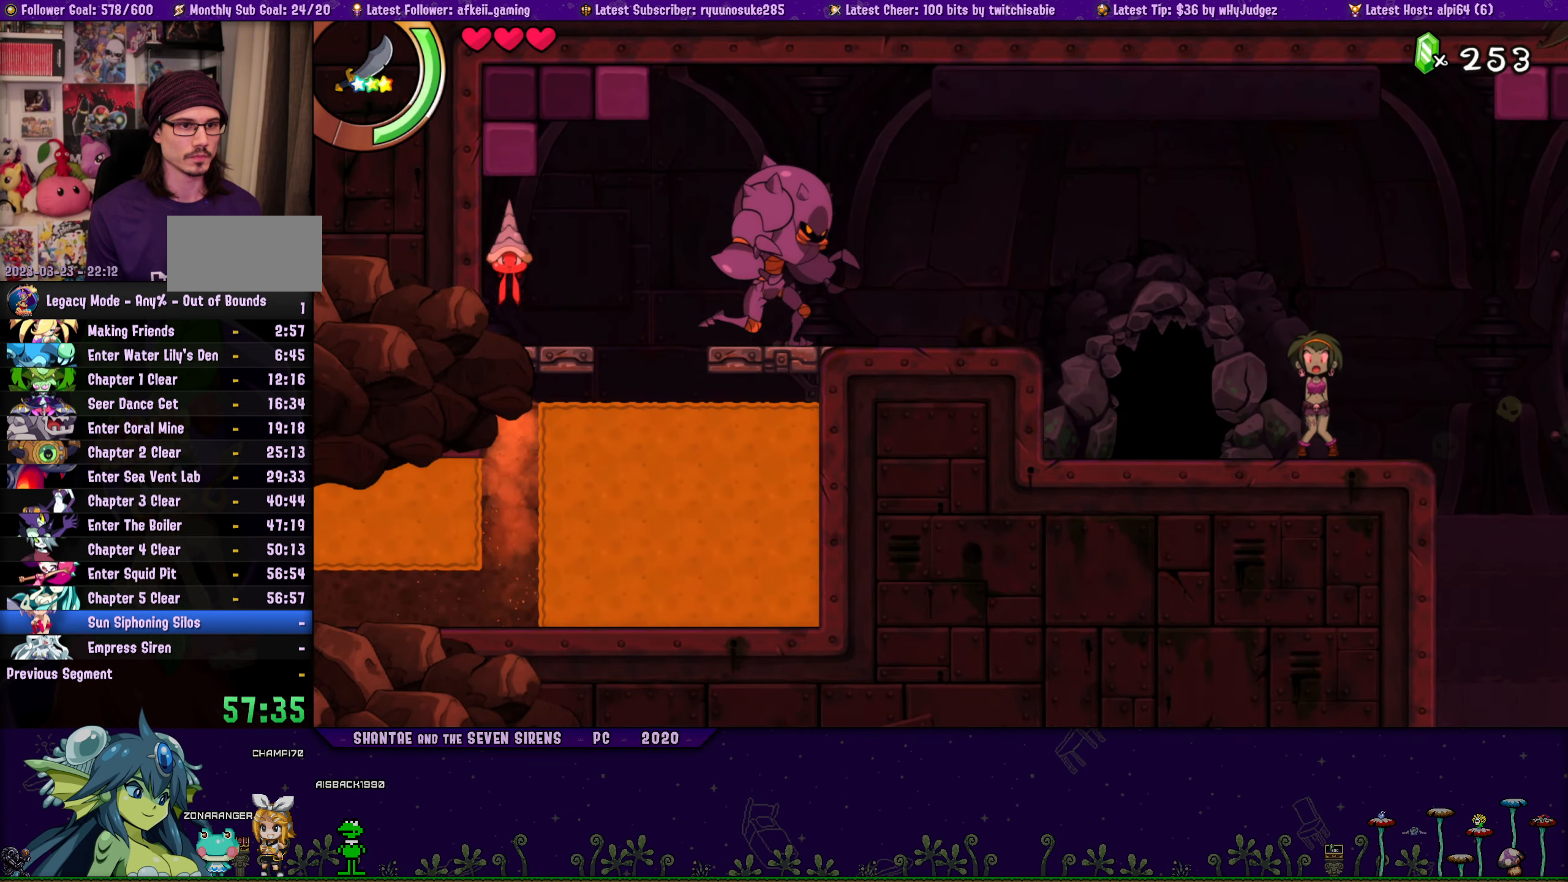
{"buttons": ["SQUARE", "DPAD_RIGHT"], "button_events": [[17, "DPAD_RIGHT", "down"], [34, "DPAD_UP", "up"], [100, "R1", "down"], [284, "R1", "up"], [284, "SQUARE", "down"]]}
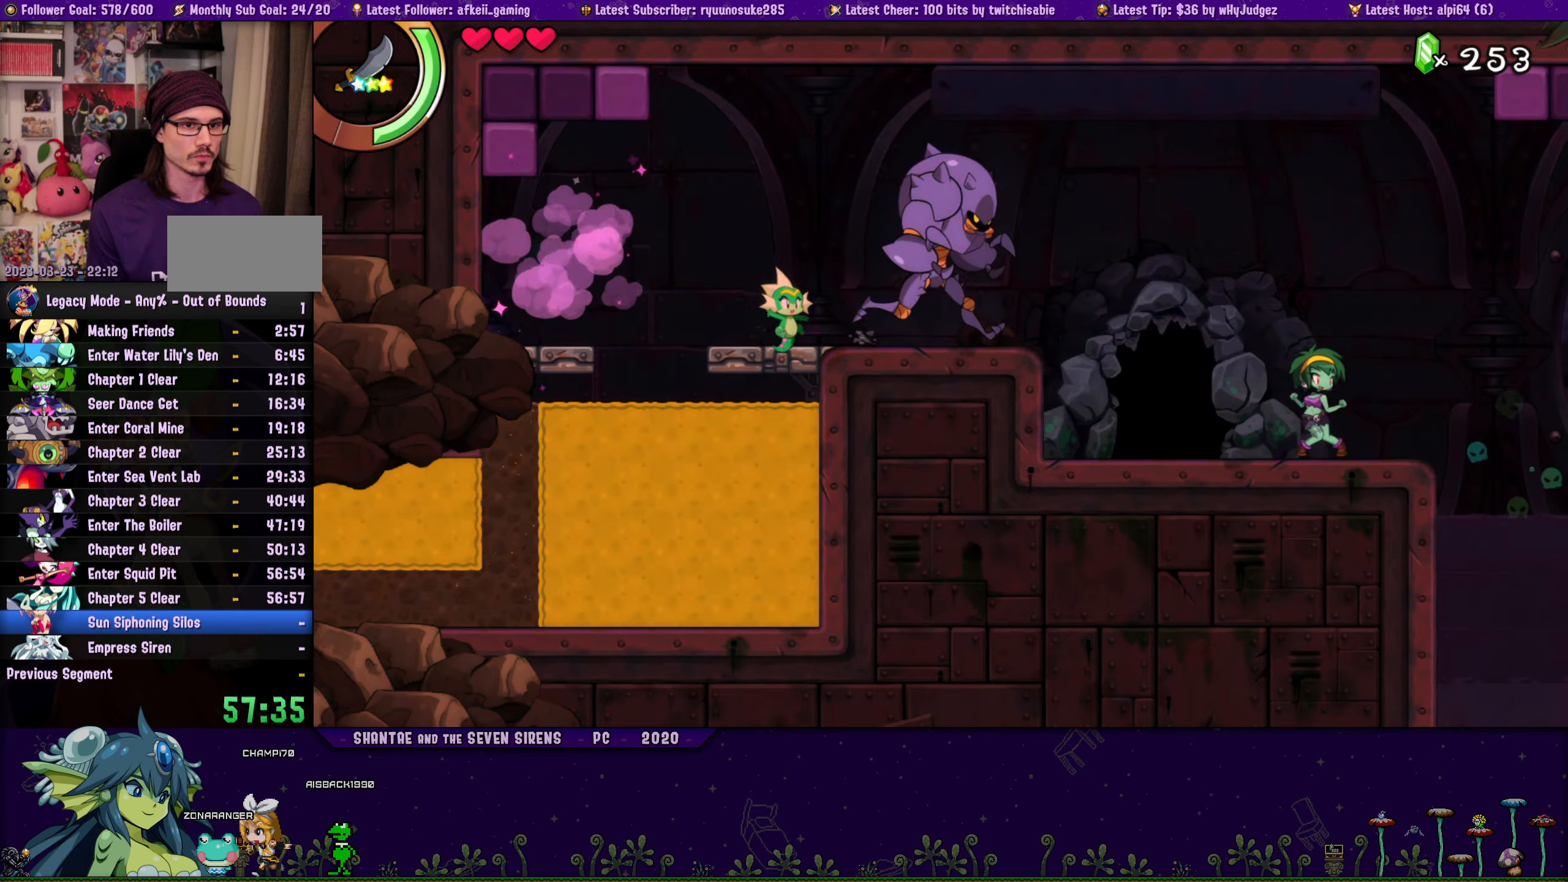
{"buttons": ["SQUARE", "DPAD_RIGHT"], "button_events": [[166, "R1", "down"], [450, "R1", "up"]]}
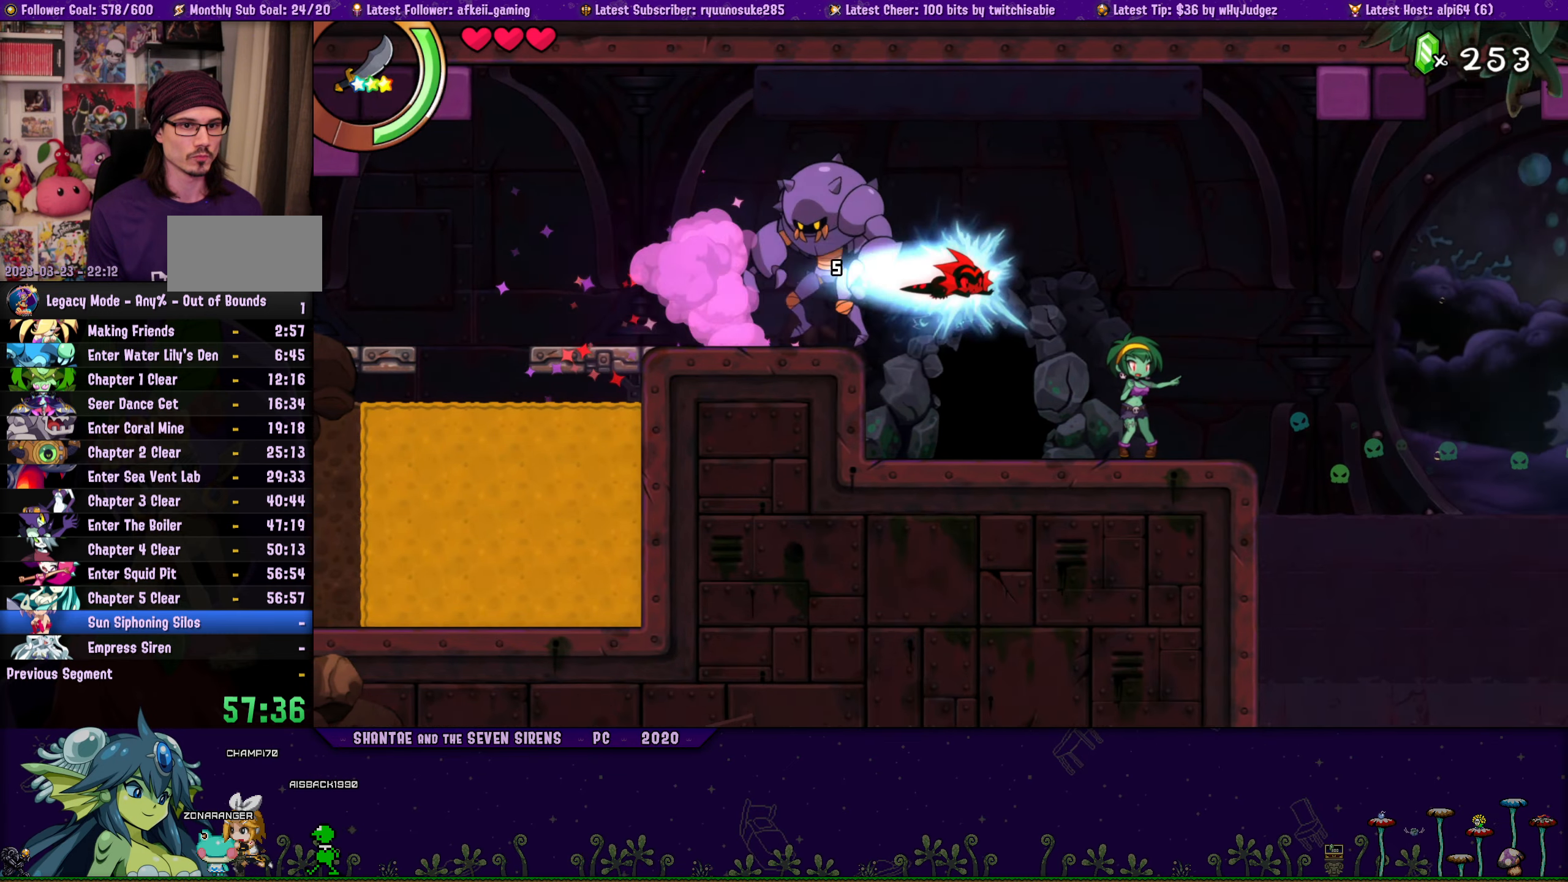
{"buttons": ["DPAD_RIGHT"], "button_events": [[116, "DPAD_RIGHT", "up"], [216, "DPAD_RIGHT", "down"], [350, "DPAD_RIGHT", "up"], [466, "DPAD_RIGHT", "down"], [466, "SQUARE", "up"]]}
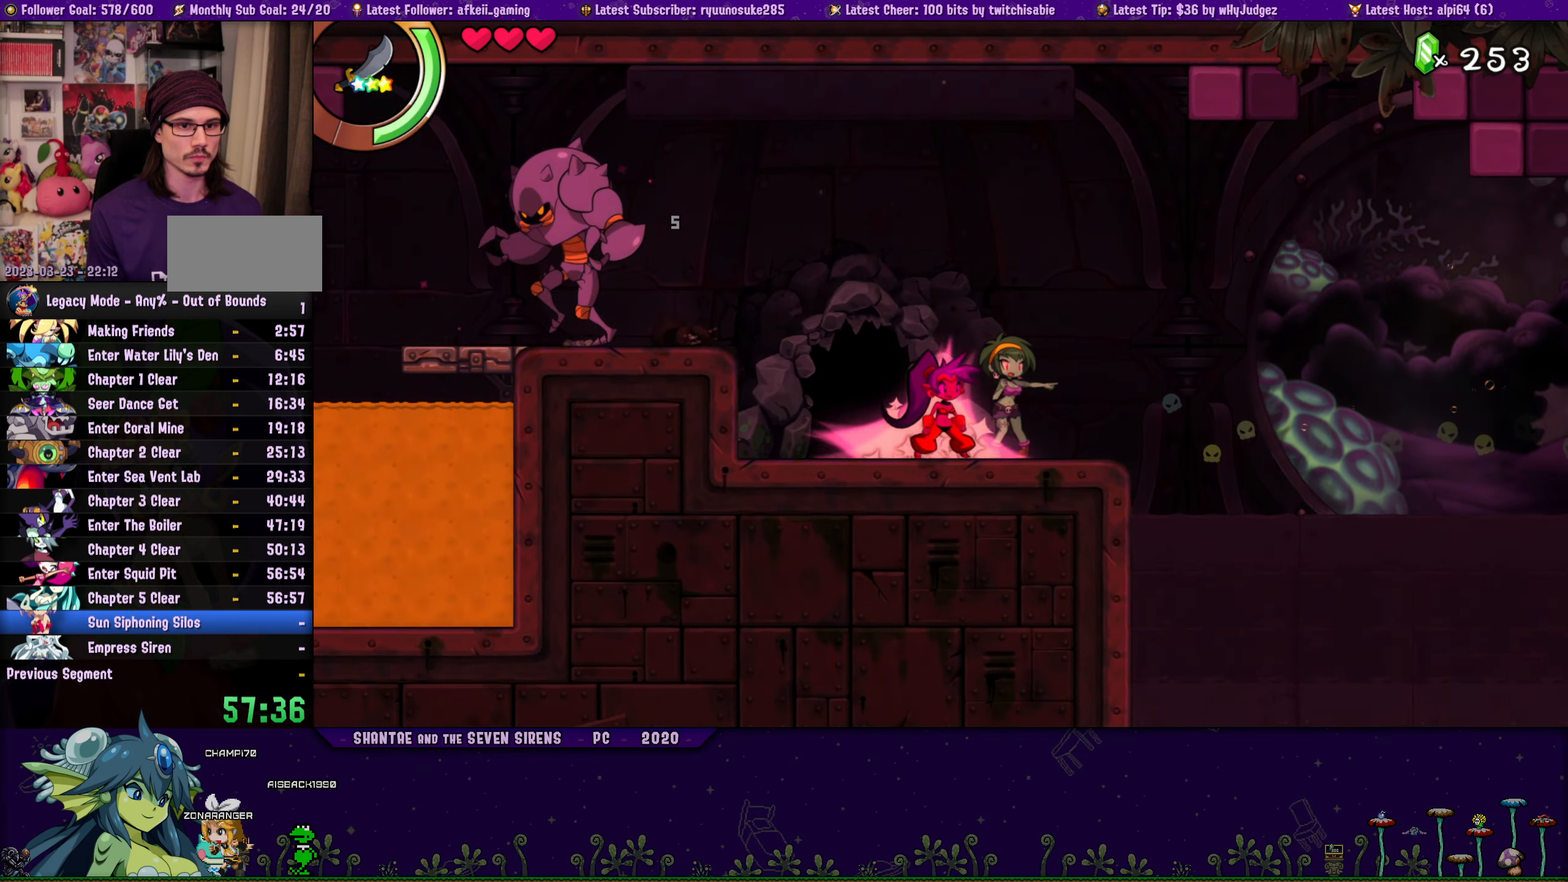
{"buttons": ["R1", "DPAD_RIGHT"], "button_events": [[50, "CROSS", "down"], [166, "CROSS", "up"], [366, "R1", "down"]]}
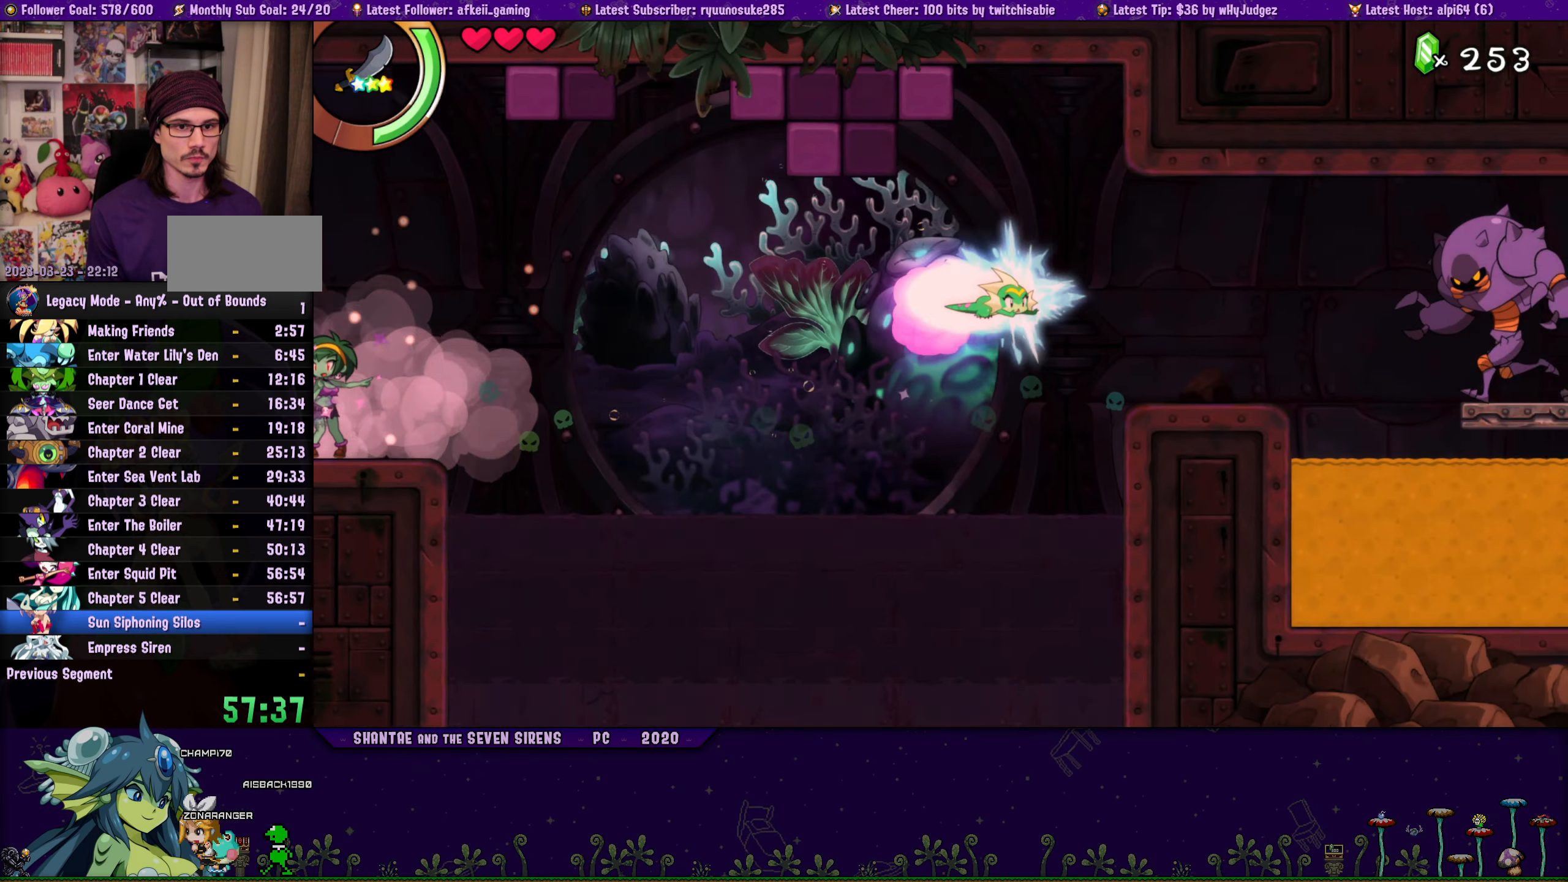
{"buttons": ["DPAD_RIGHT"], "button_events": [[133, "R1", "up"]]}
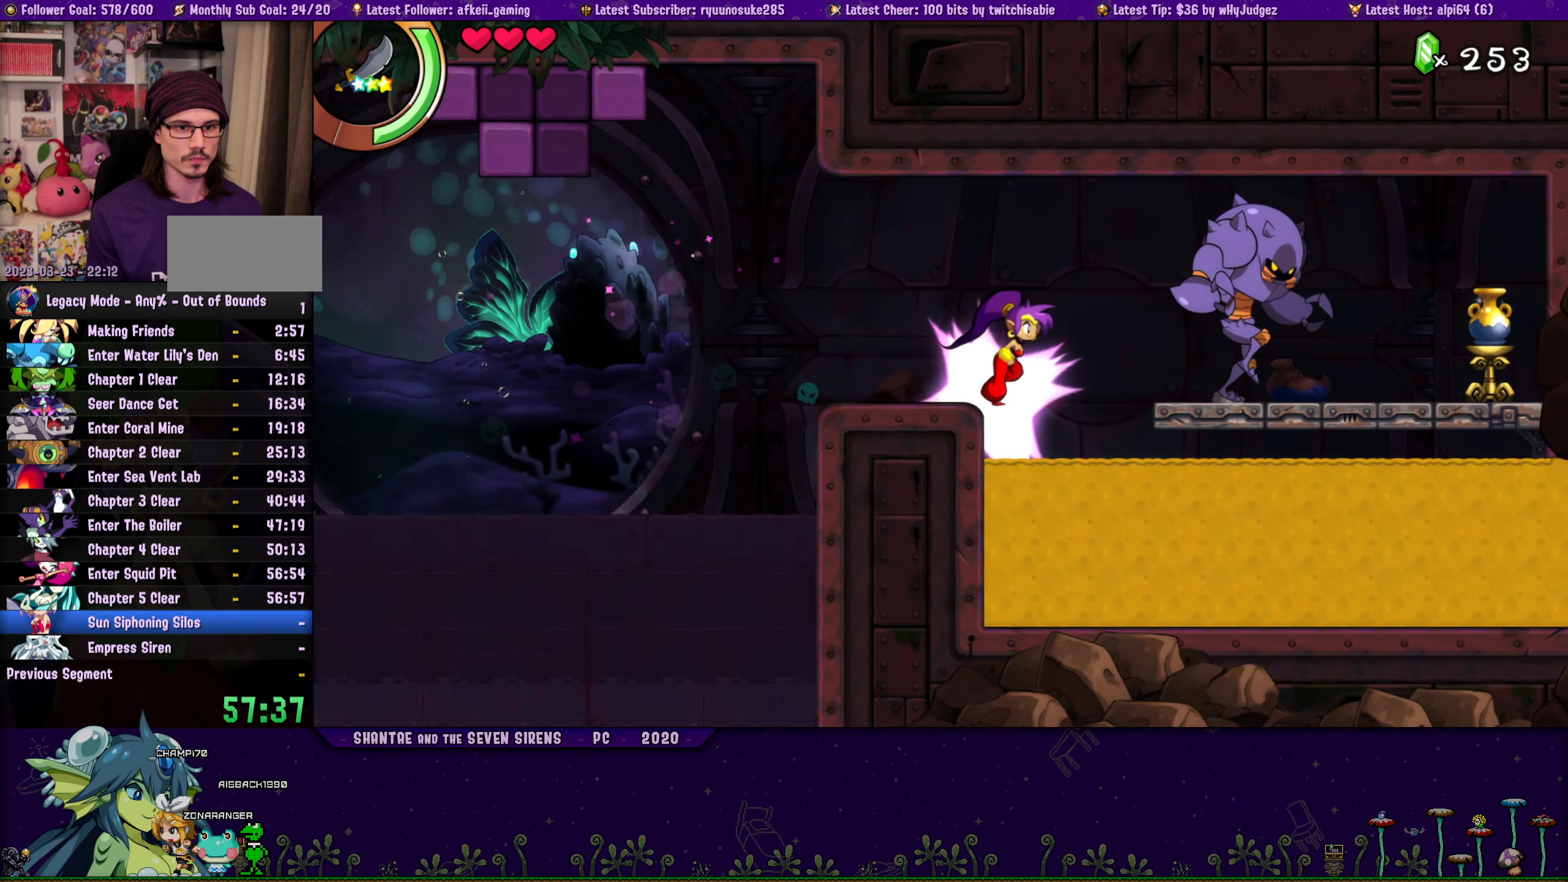
{"buttons": ["DPAD_RIGHT"], "button_events": [[216, "DPAD_DOWN", "down"], [250, "DPAD_RIGHT", "up"], [366, "DPAD_DOWN", "up"], [366, "DPAD_RIGHT", "down"]]}
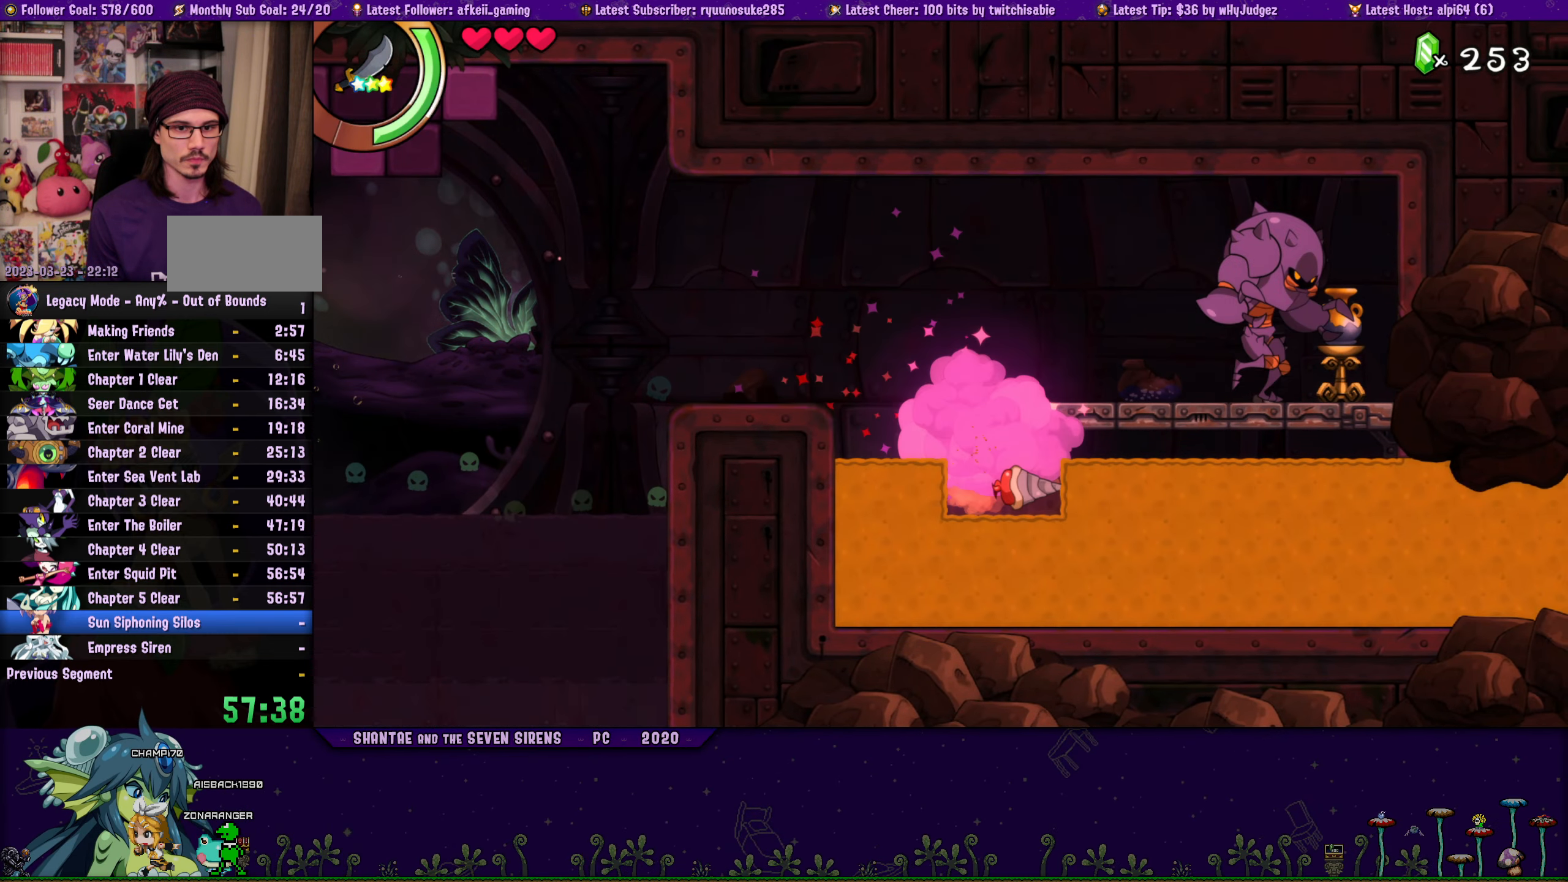
{"buttons": ["DPAD_RIGHT"], "button_events": []}
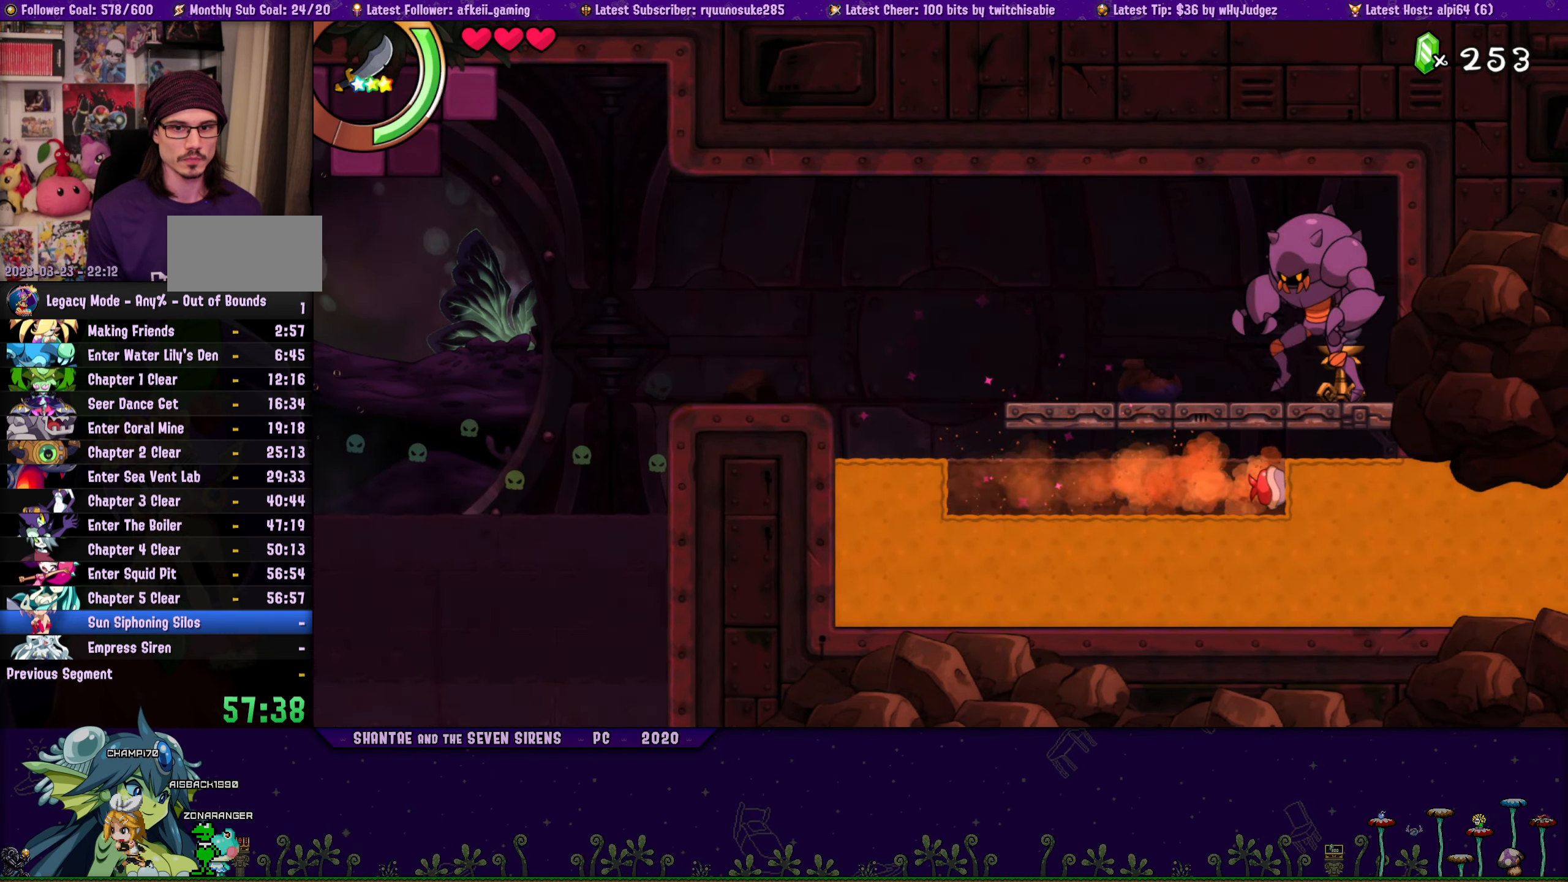
{"buttons": ["DPAD_RIGHT"], "button_events": []}
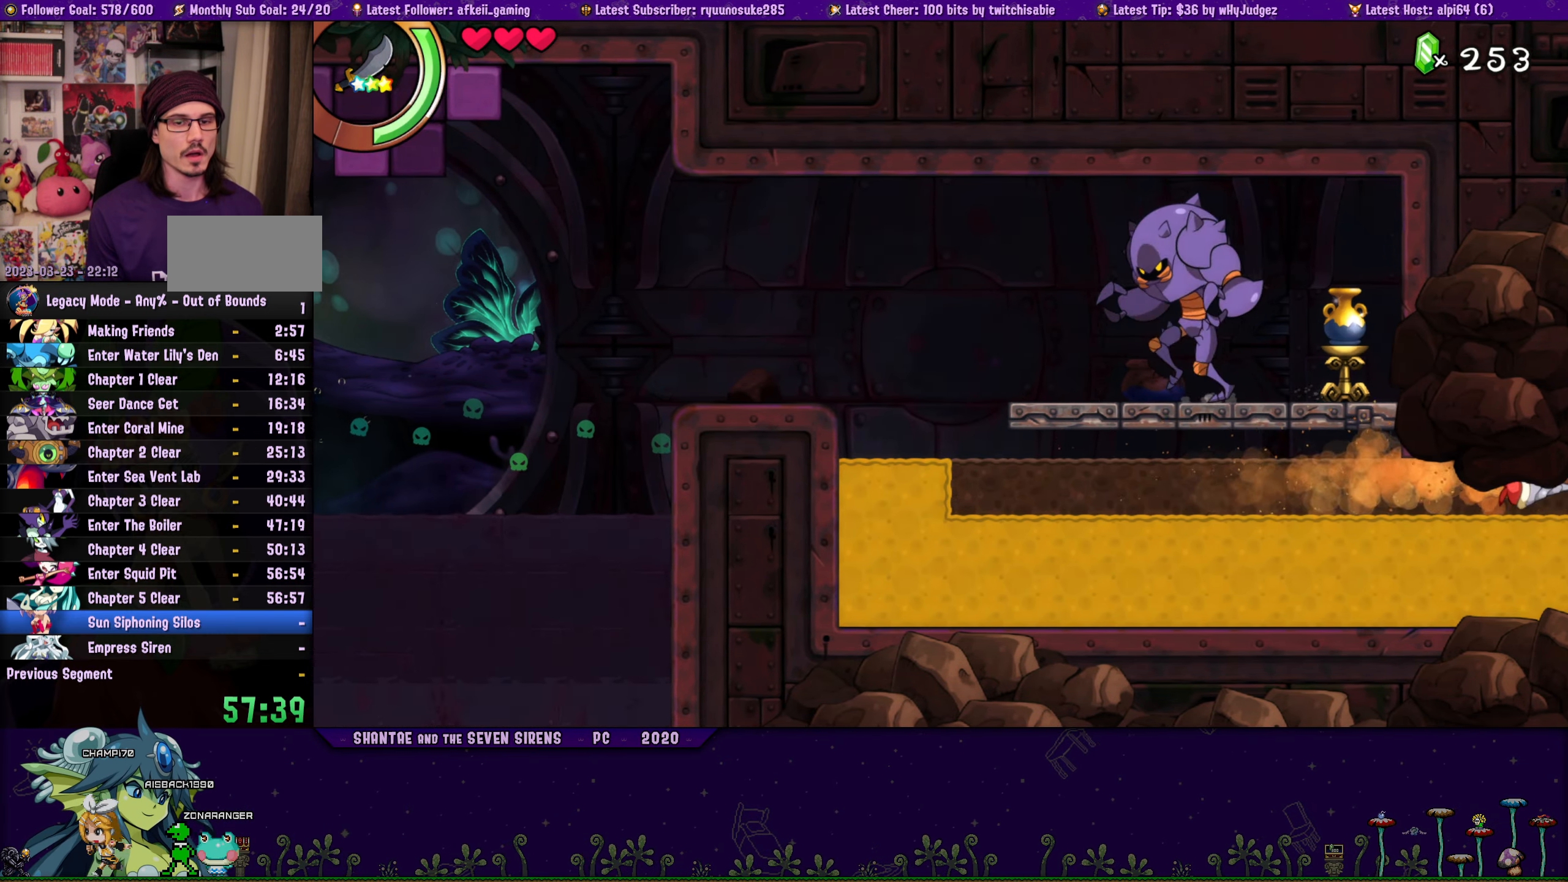
{"buttons": ["DPAD_RIGHT"], "button_events": [[66, "DPAD_RIGHT", "up"], [216, "DPAD_RIGHT", "down"]]}
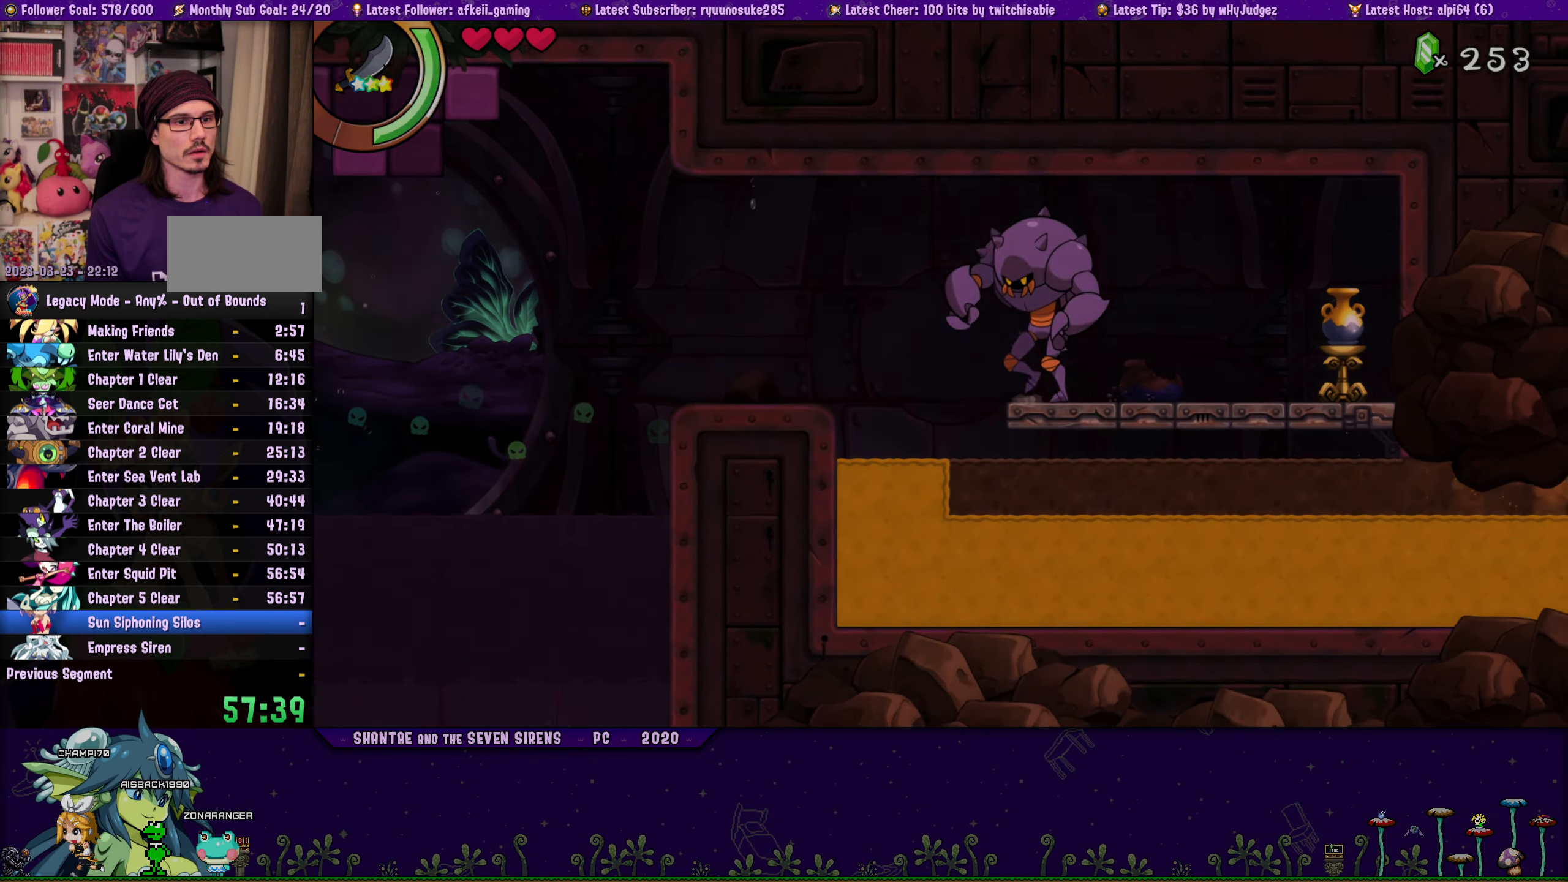
{"buttons": ["DPAD_RIGHT"], "button_events": [[166, "DPAD_RIGHT", "up"], [316, "DPAD_RIGHT", "down"]]}
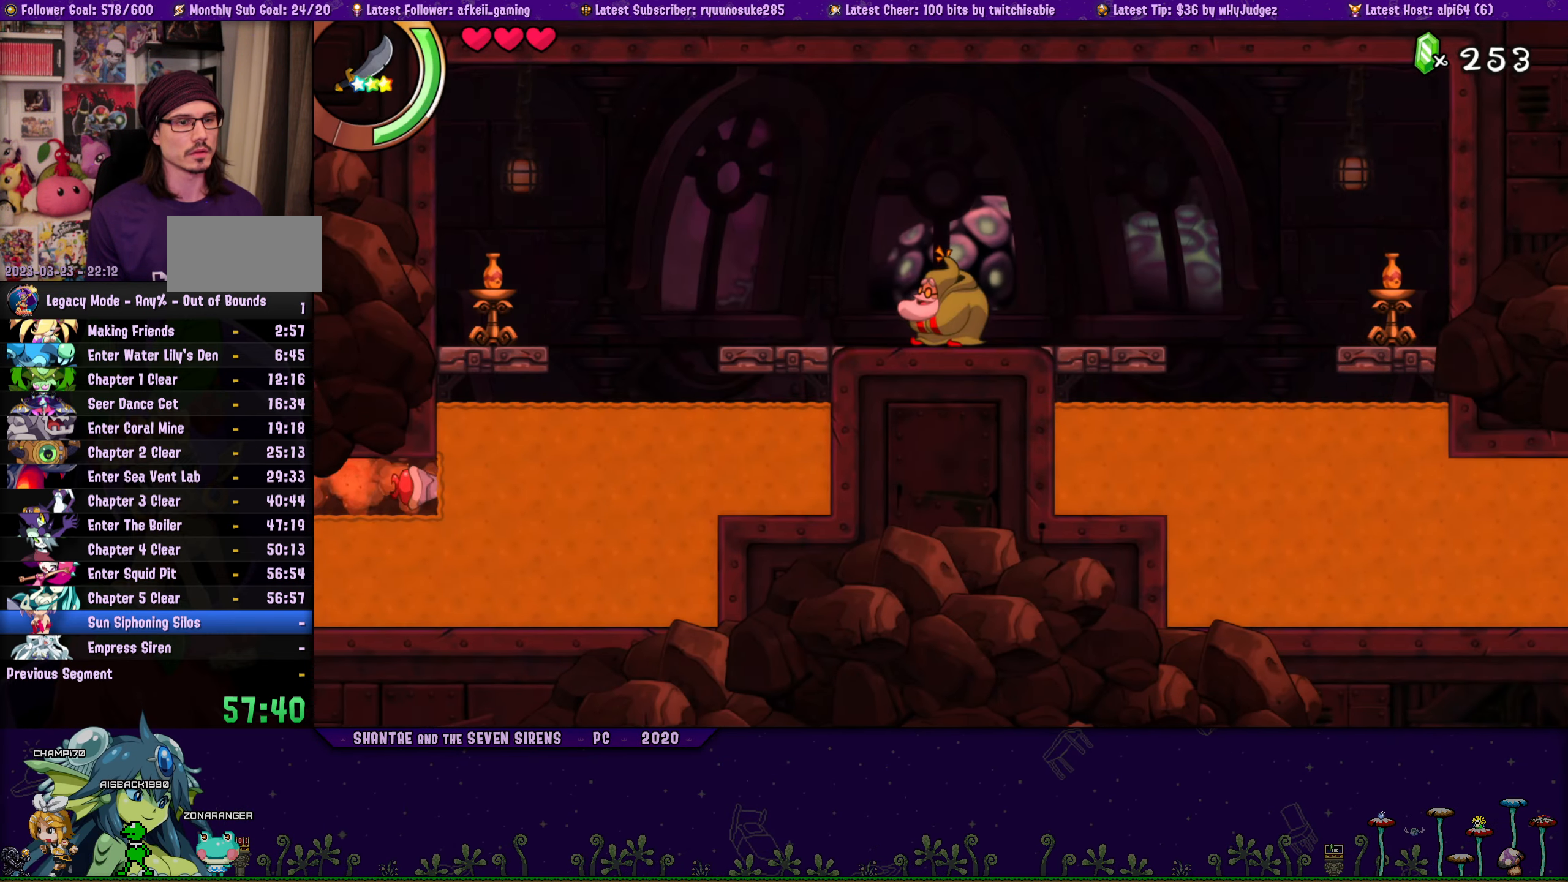
{"buttons": ["DPAD_UP"], "button_events": [[300, "DPAD_RIGHT", "up"], [316, "DPAD_UP", "down"]]}
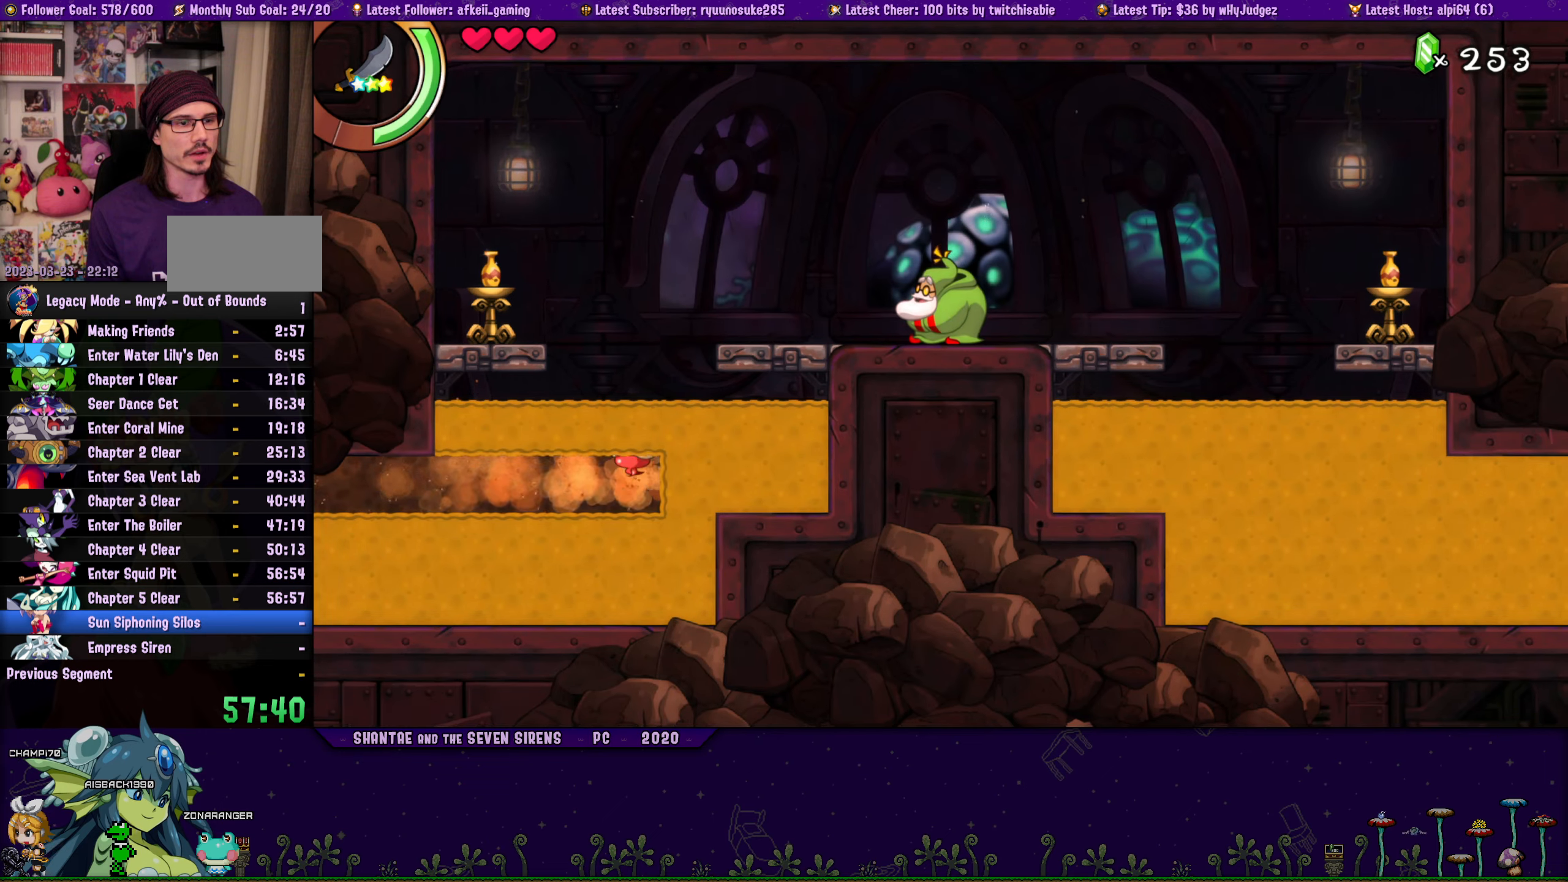
{"buttons": ["DPAD_RIGHT"], "button_events": [[67, "DPAD_RIGHT", "down"], [67, "DPAD_UP", "up"], [167, "R1", "down"], [417, "R1", "up"]]}
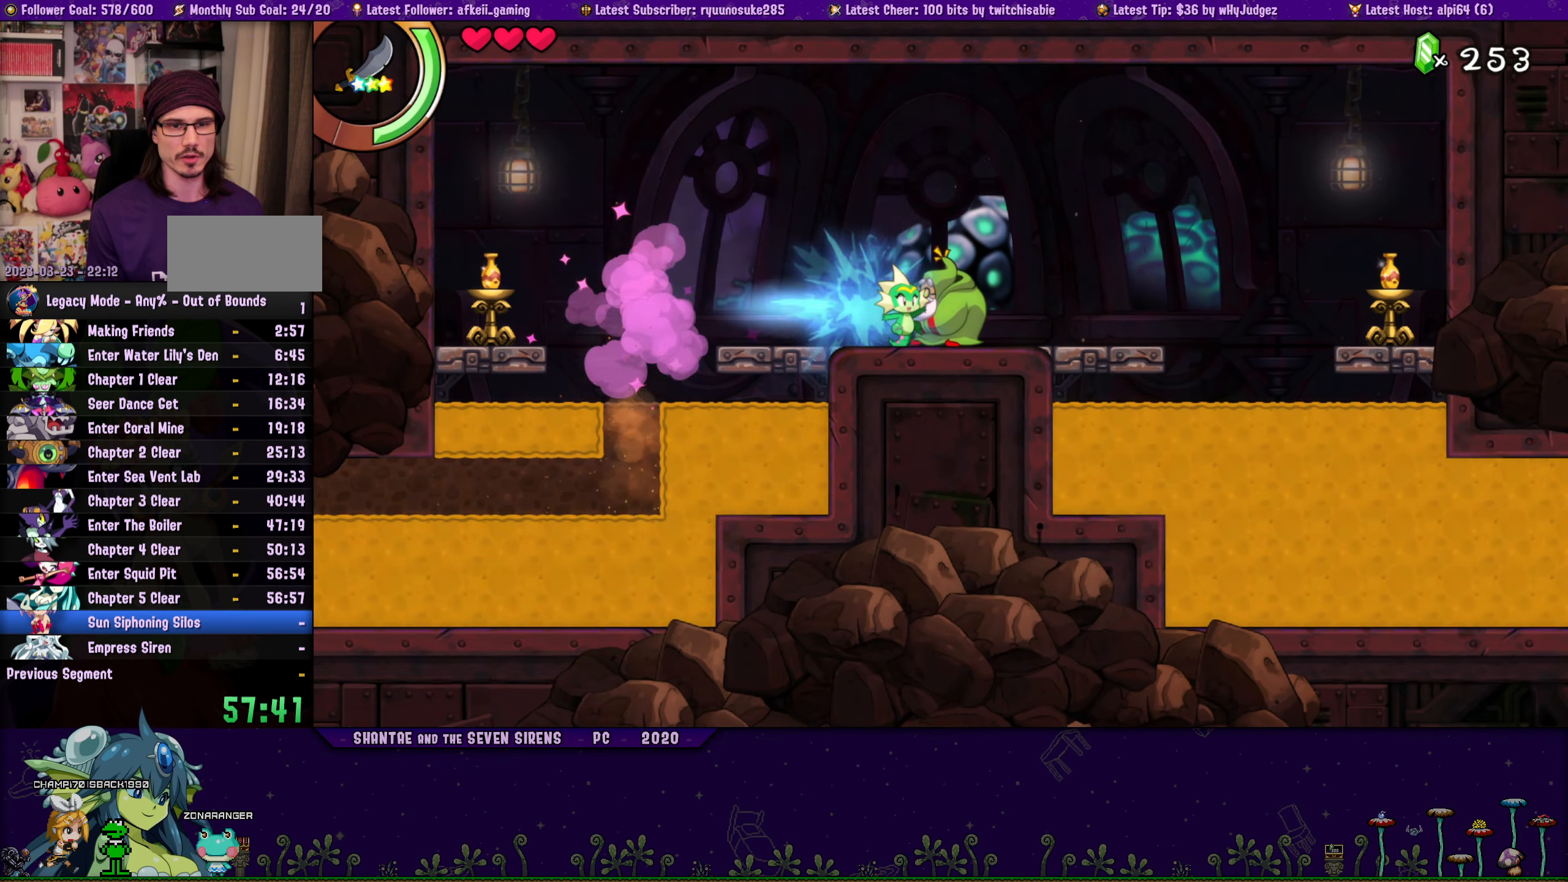
{"buttons": ["DPAD_RIGHT"], "button_events": [[133, "R1", "down"], [333, "R1", "up"]]}
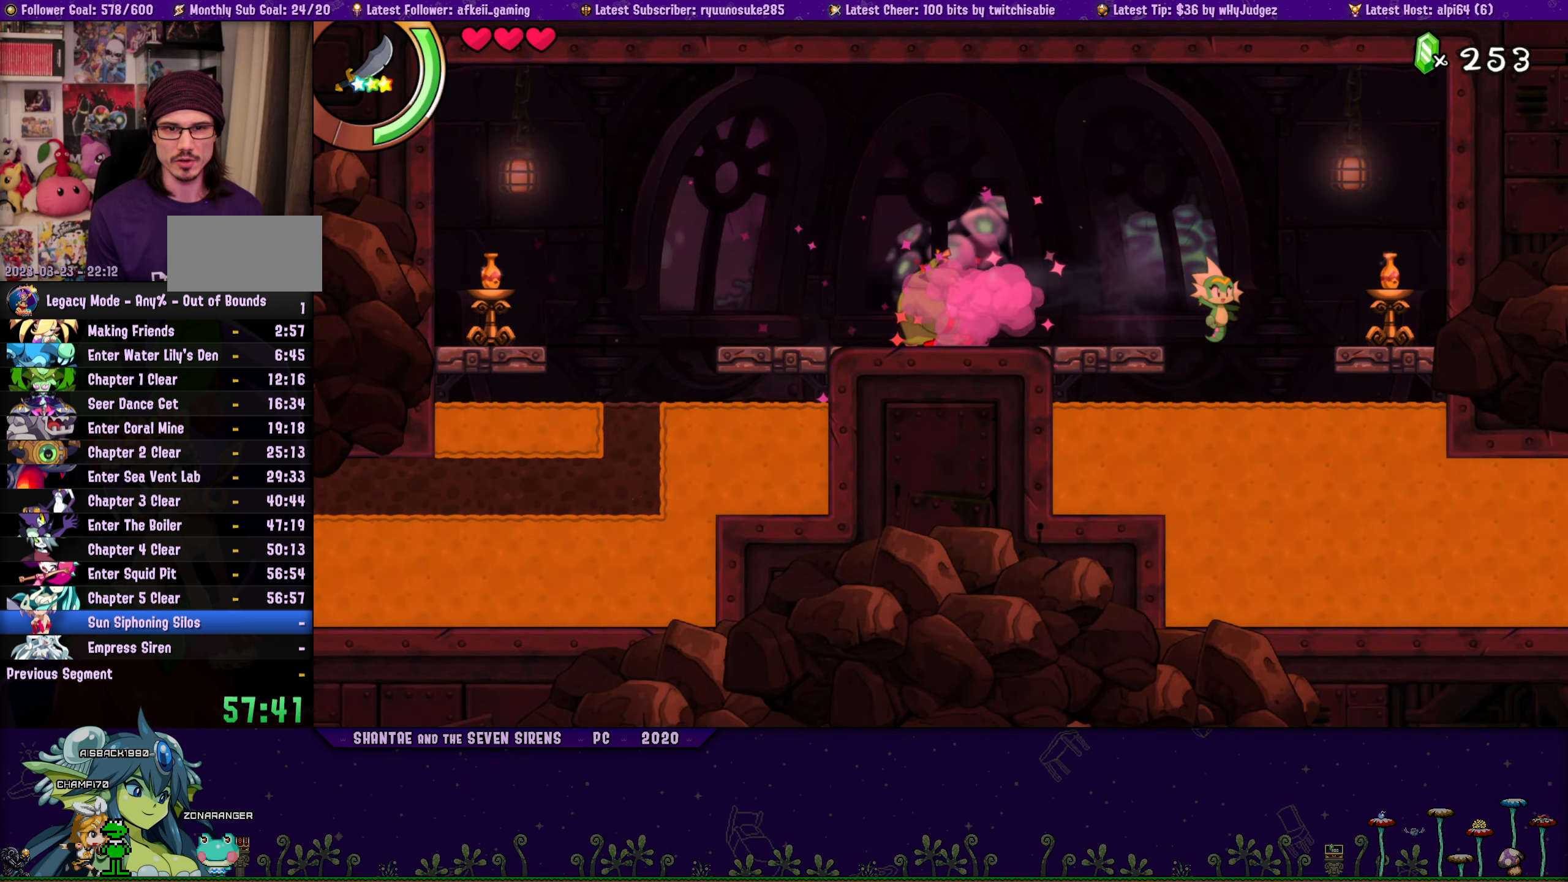
{"buttons": ["DPAD_DOWN"], "button_events": [[417, "DPAD_DOWN", "down"], [433, "DPAD_RIGHT", "up"]]}
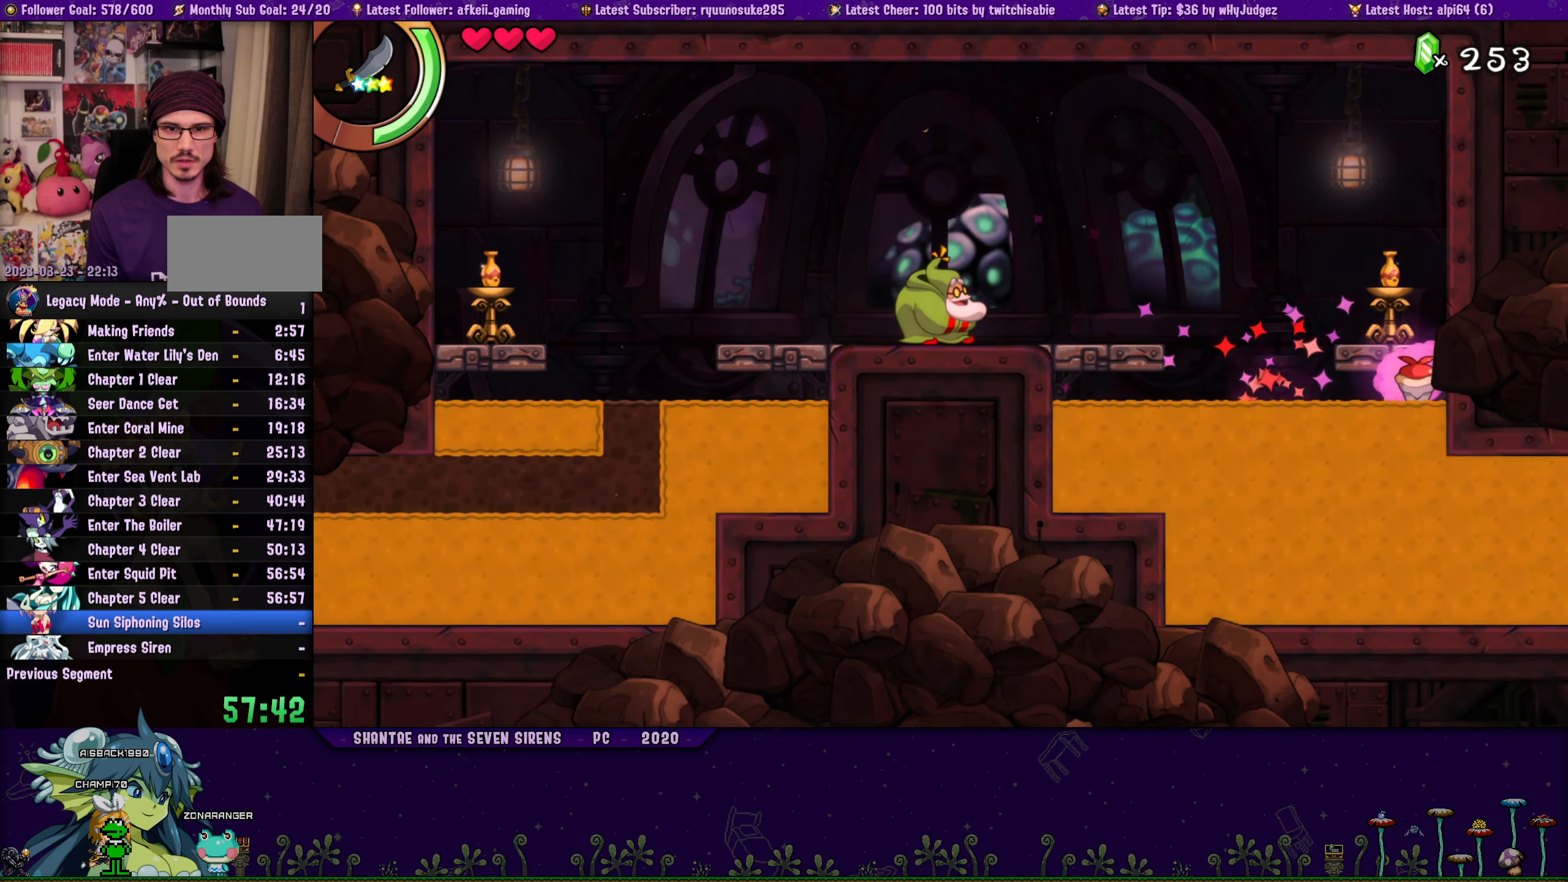
{"buttons": ["DPAD_RIGHT"], "button_events": [[150, "DPAD_DOWN", "up"], [167, "DPAD_RIGHT", "down"]]}
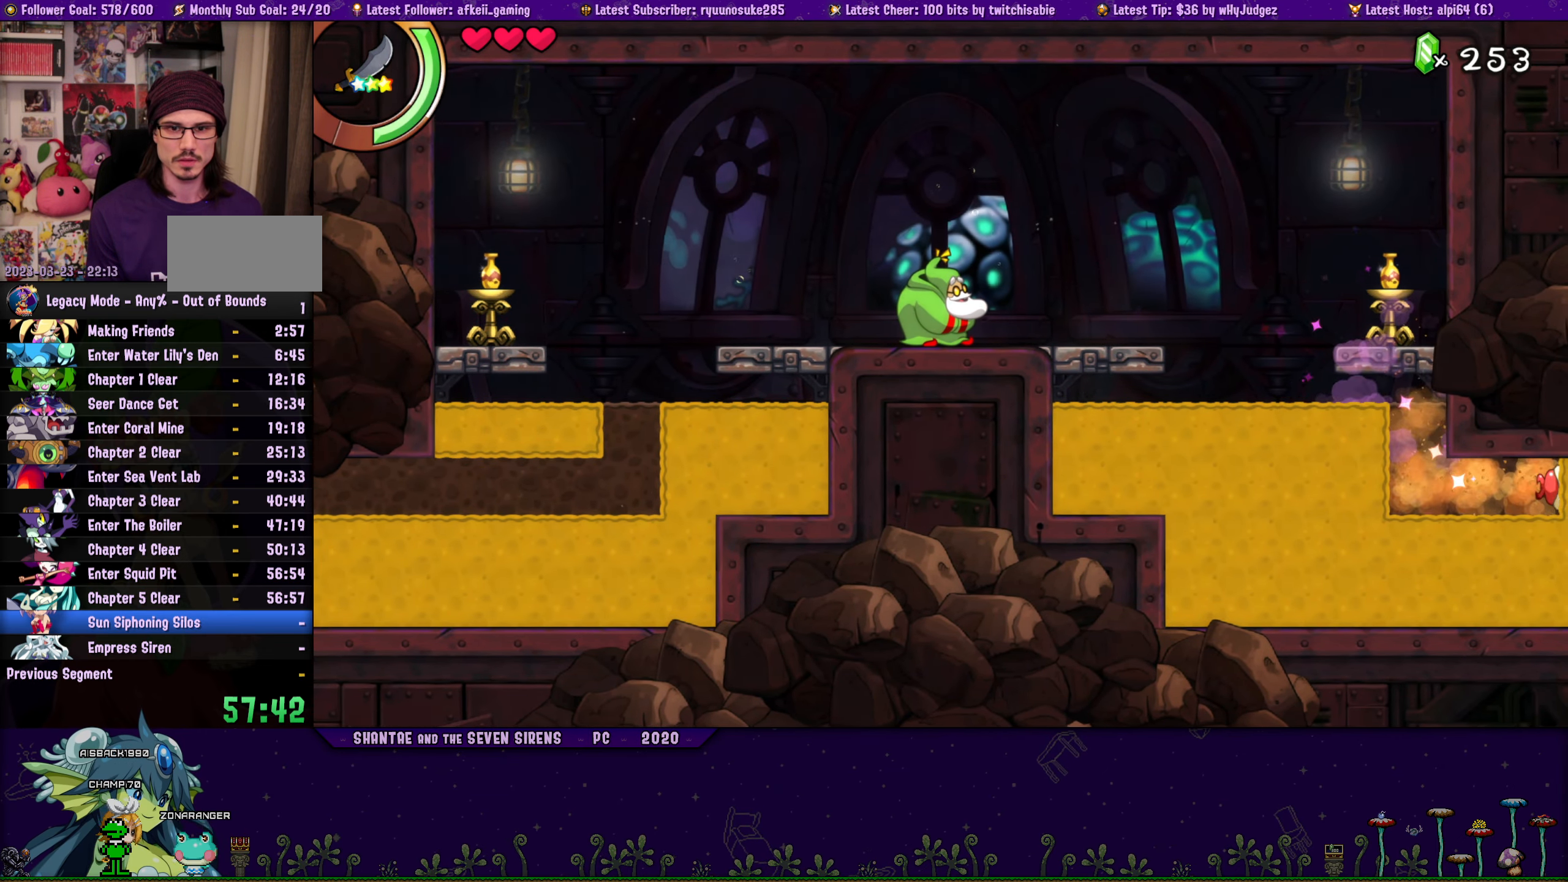
{"buttons": ["DPAD_RIGHT"], "button_events": [[100, "DPAD_RIGHT", "up"], [267, "DPAD_RIGHT", "down"]]}
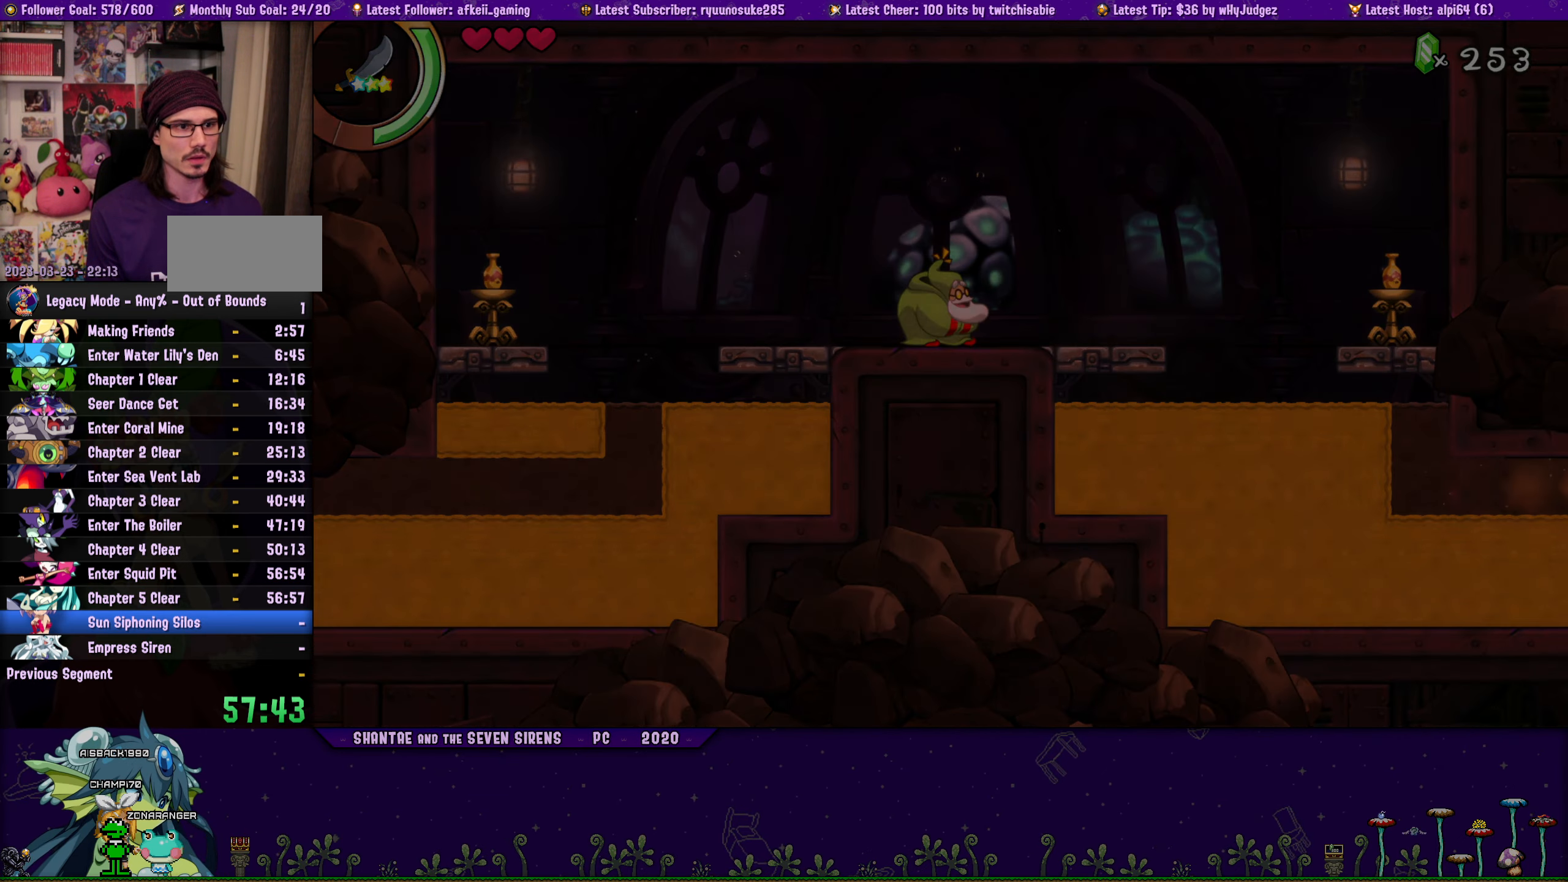
{"buttons": ["DPAD_RIGHT"], "button_events": []}